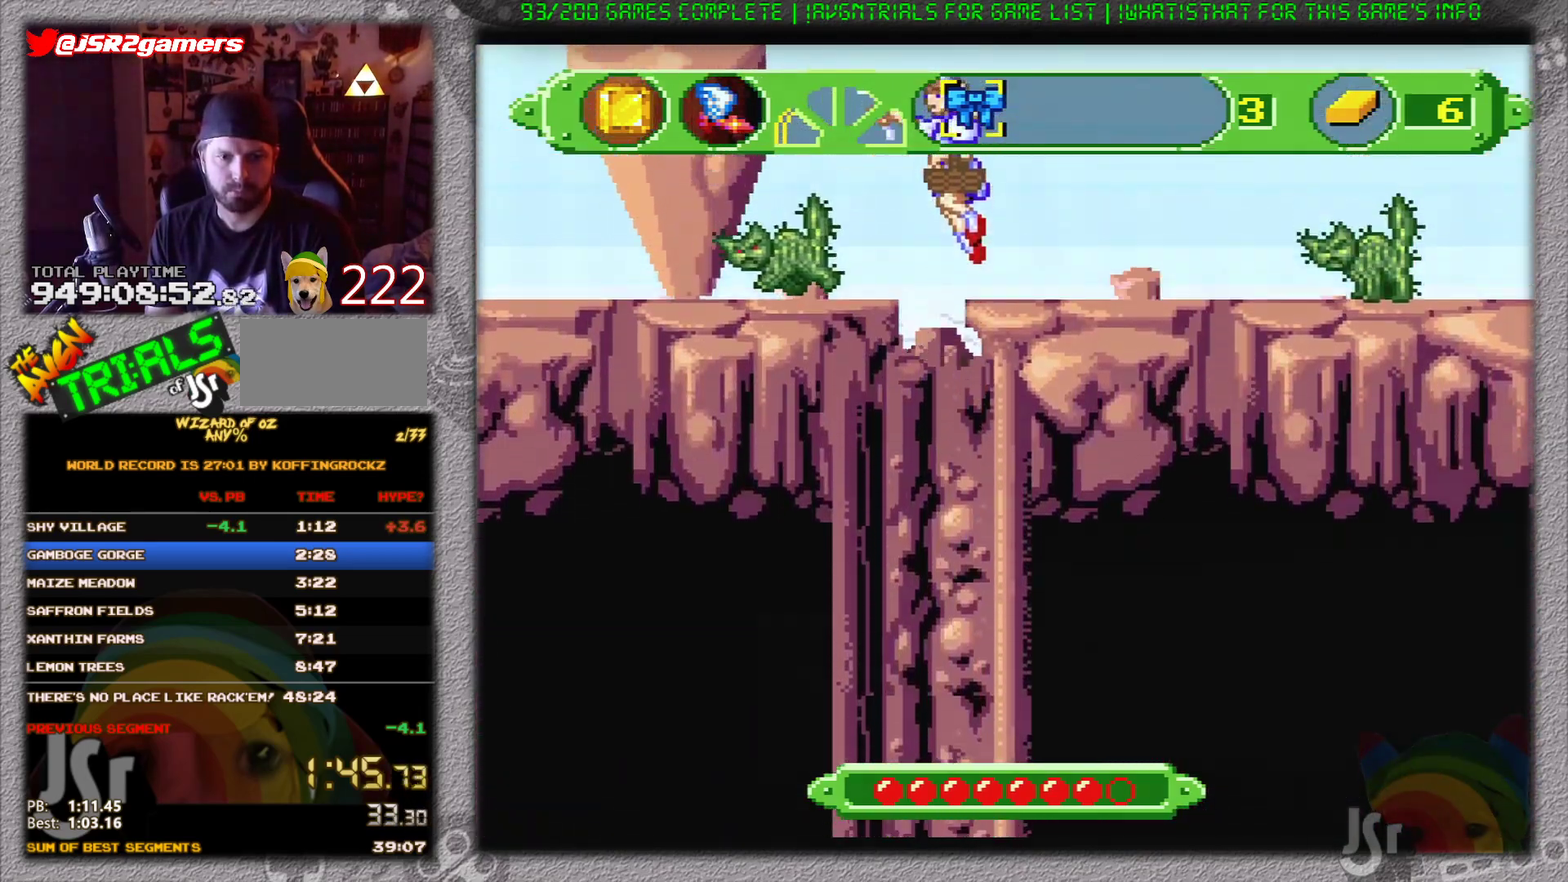
Gameplay with a controller (Nintendo layout); each line is a JSON object with the inputs held at the frame after it. "events" lists button and stick changes between this image and that frame as [ms after this image, input, new state], when the widget could be followed in between. Not read: L3 R3.
{"buttons": [], "events": []}
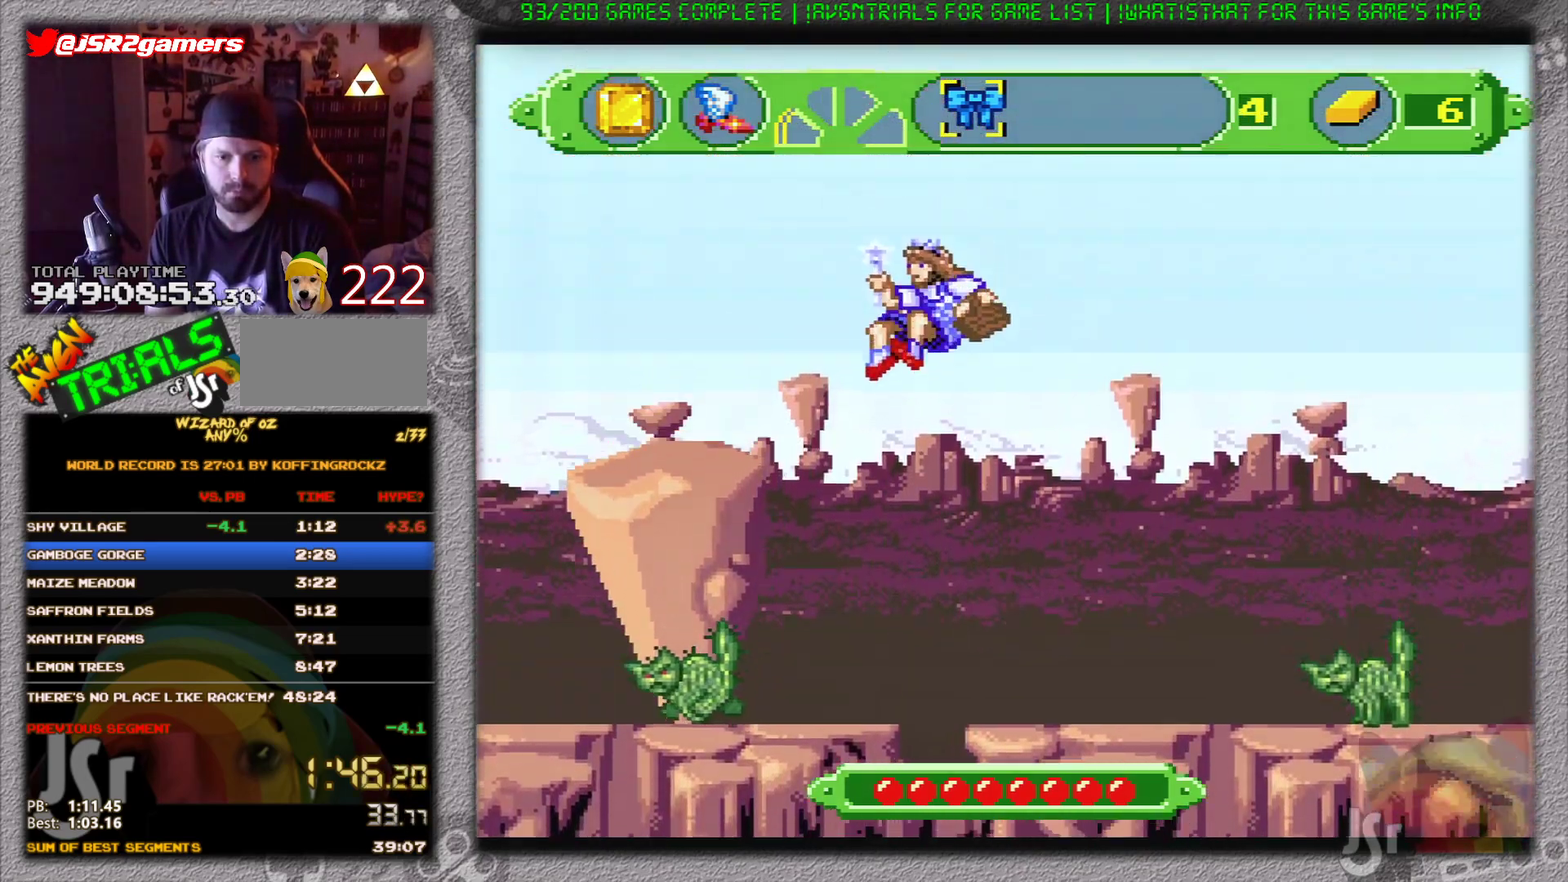
{"buttons": ["DPAD_RIGHT"], "events": [[167, "DPAD_RIGHT", "down"]]}
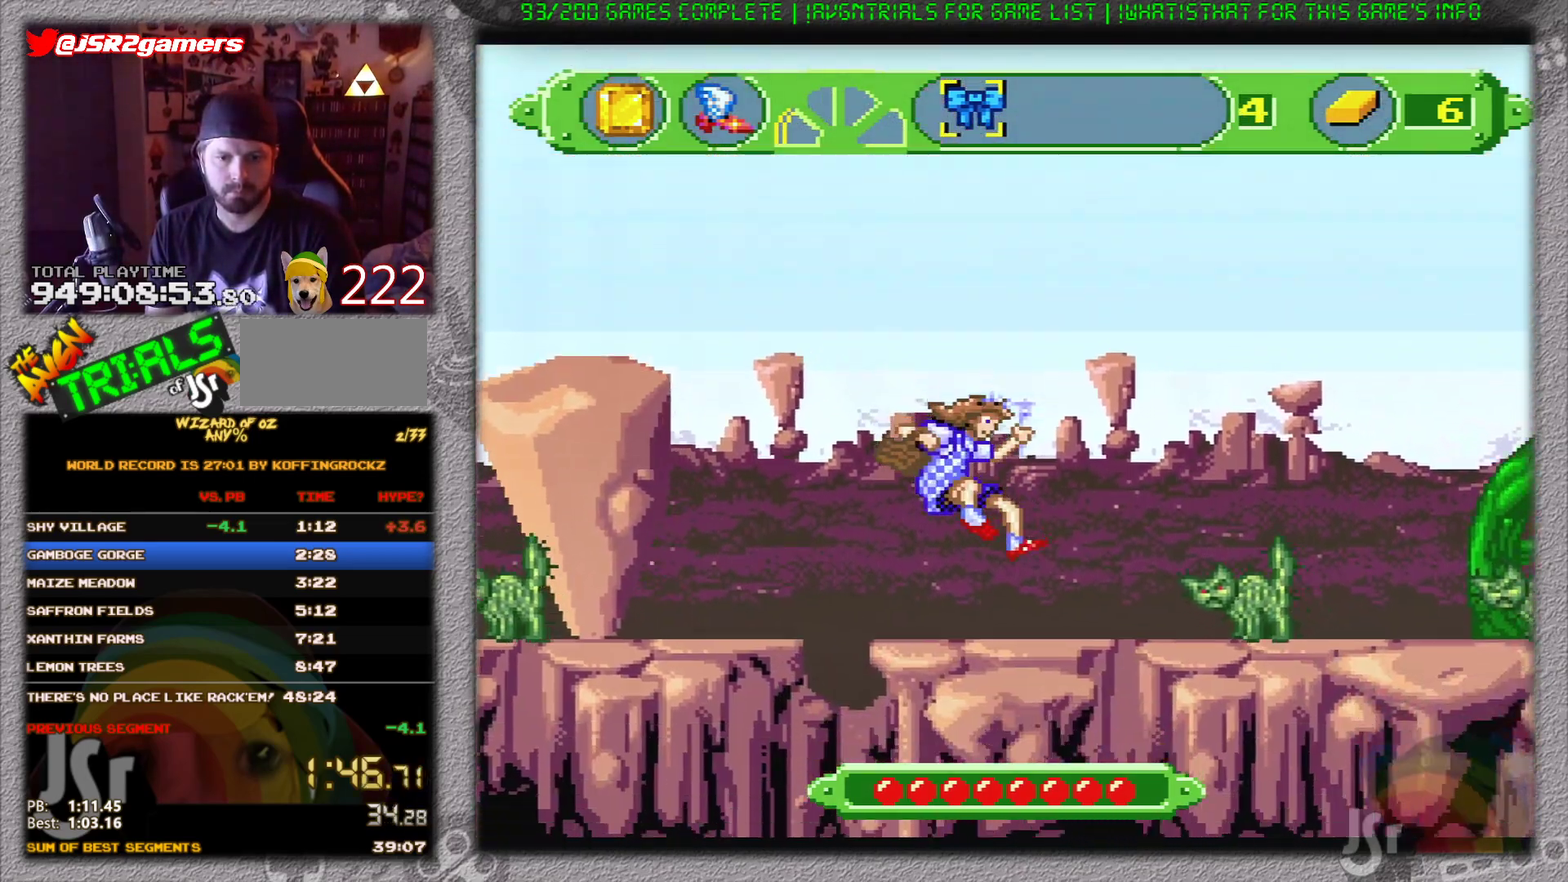
{"buttons": ["B", "DPAD_RIGHT"], "events": [[300, "B", "down"]]}
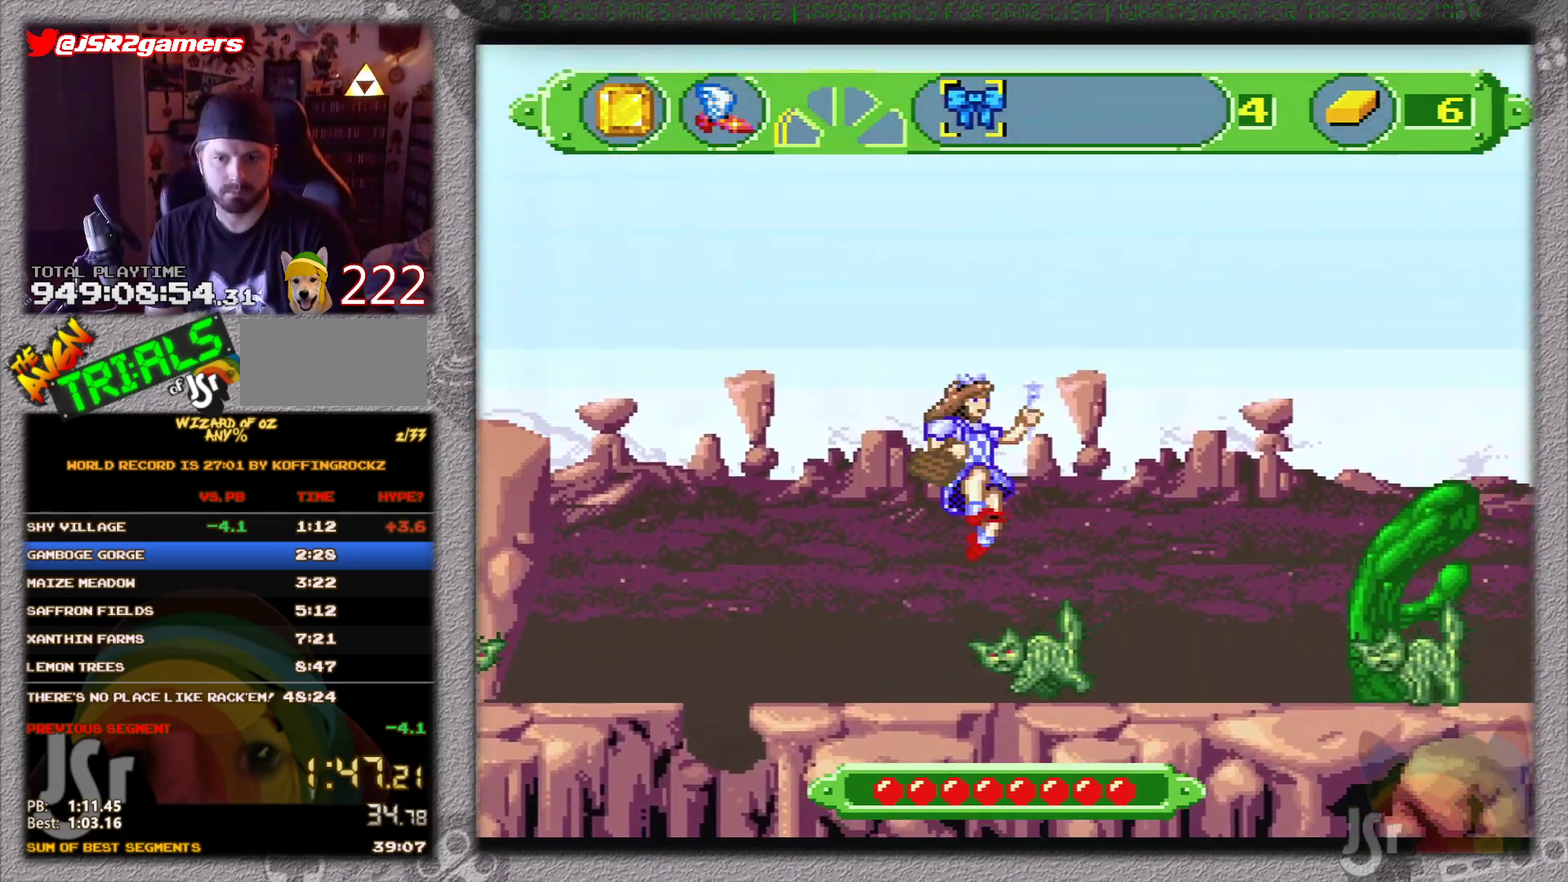
{"buttons": [], "events": [[50, "B", "up"], [234, "DPAD_RIGHT", "up"]]}
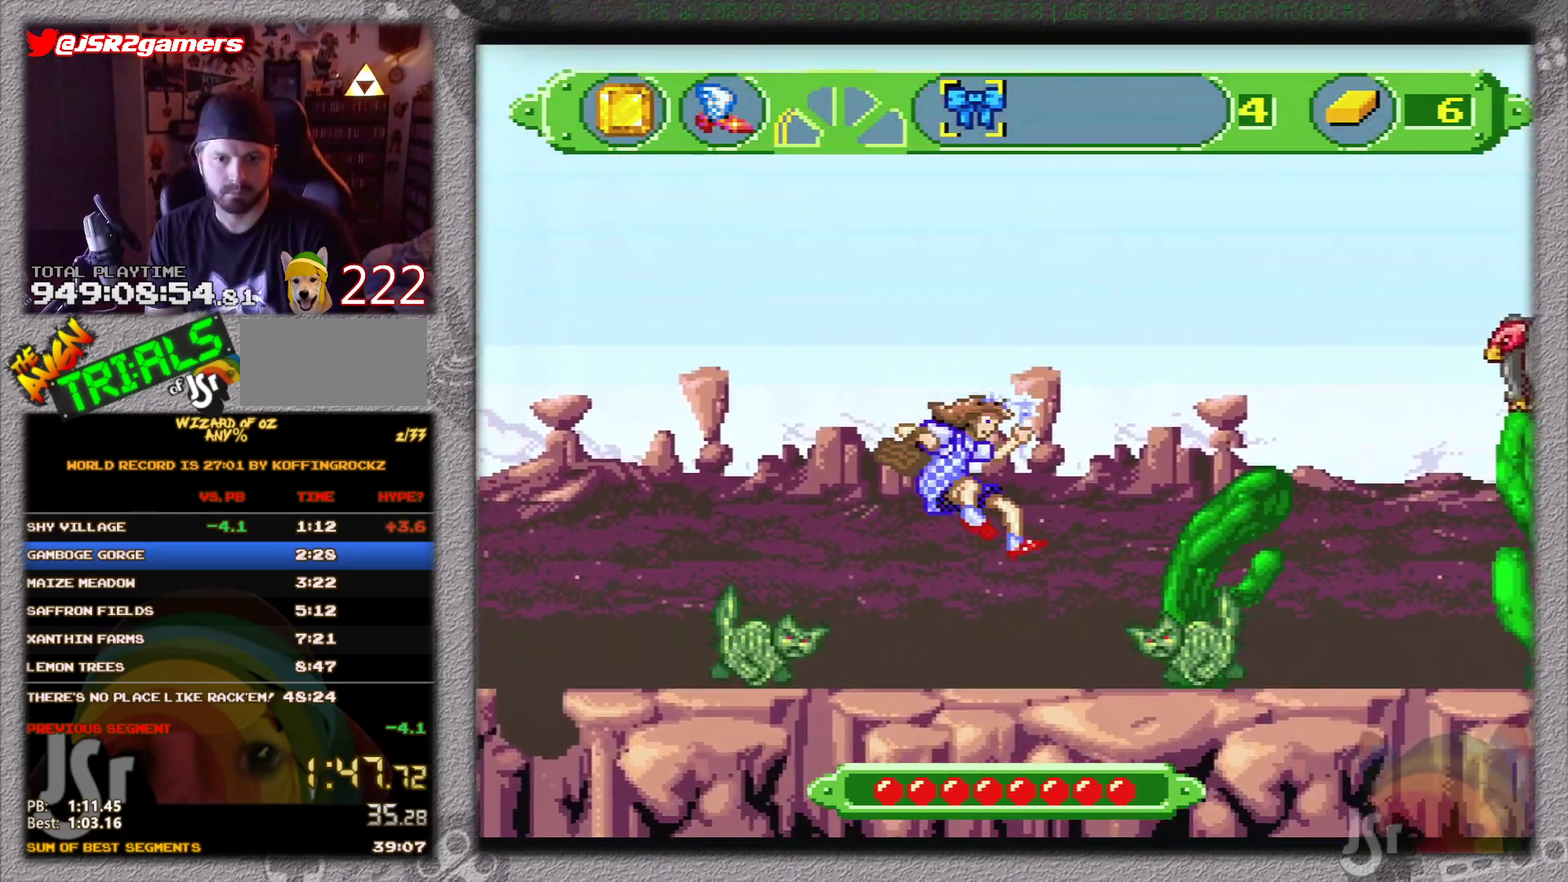
{"buttons": ["B", "DPAD_RIGHT"], "events": [[83, "DPAD_LEFT", "down"], [200, "DPAD_LEFT", "up"], [267, "DPAD_RIGHT", "down"], [300, "B", "down"]]}
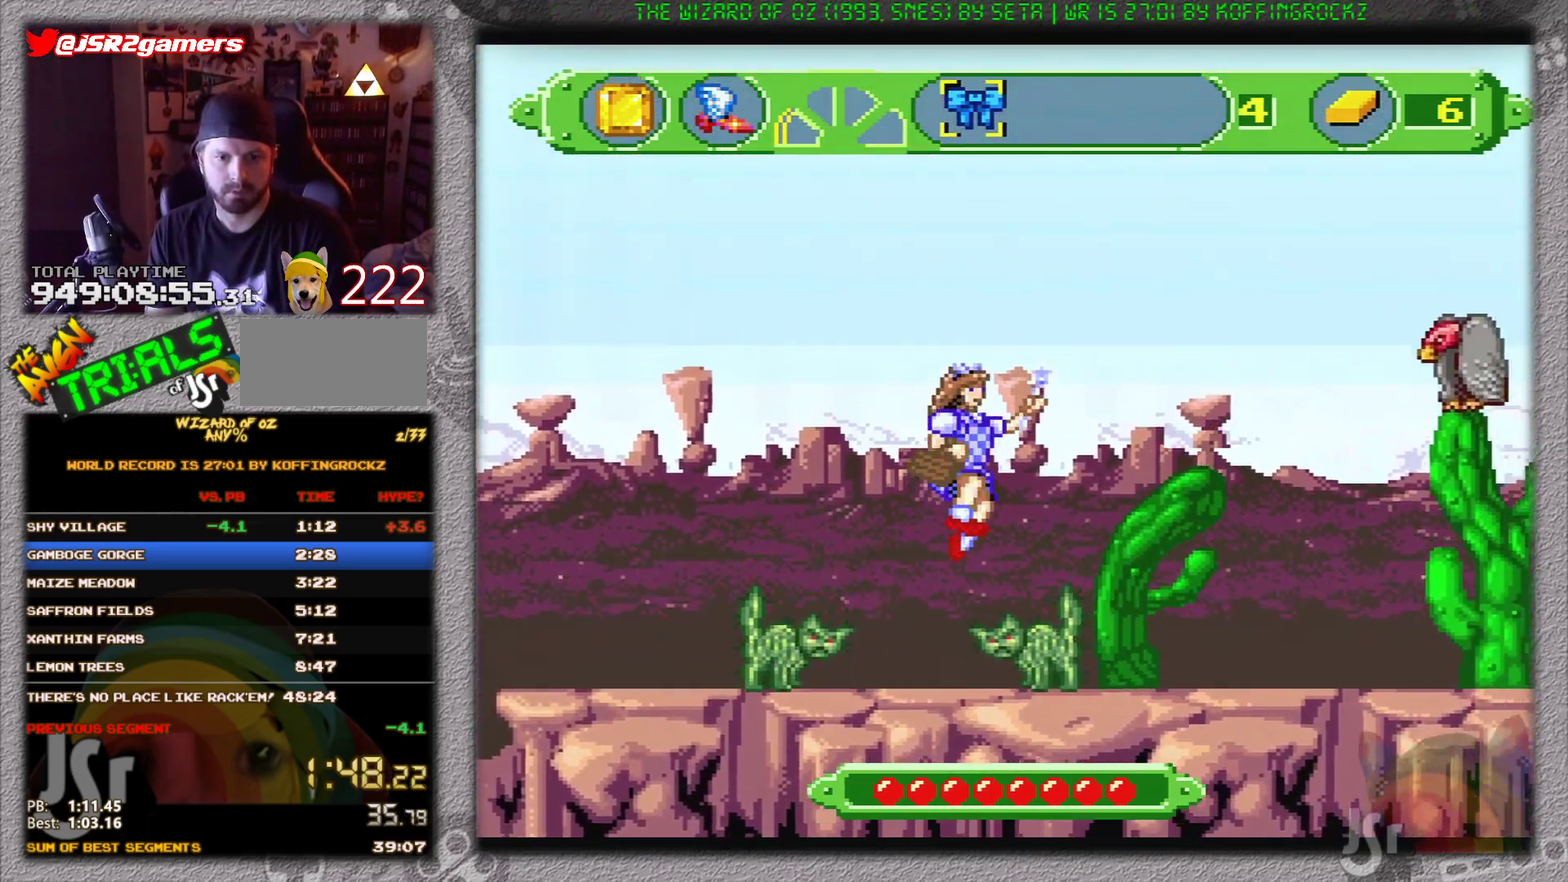
{"buttons": ["Y", "DPAD_RIGHT"], "events": [[34, "B", "up"], [384, "Y", "down"]]}
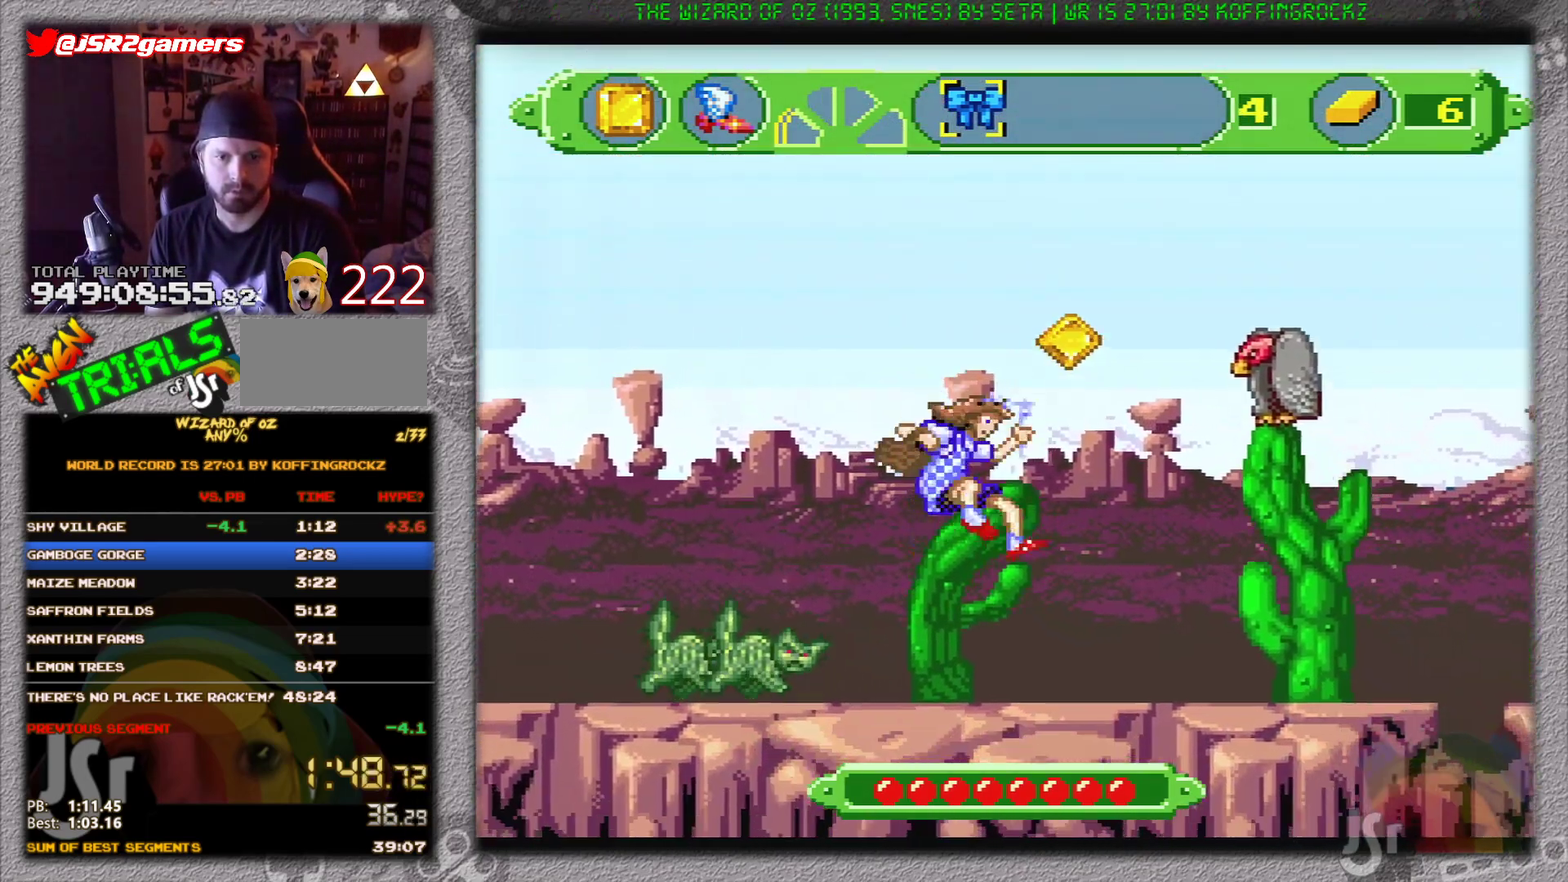
{"buttons": ["DPAD_RIGHT"], "events": [[33, "Y", "up"]]}
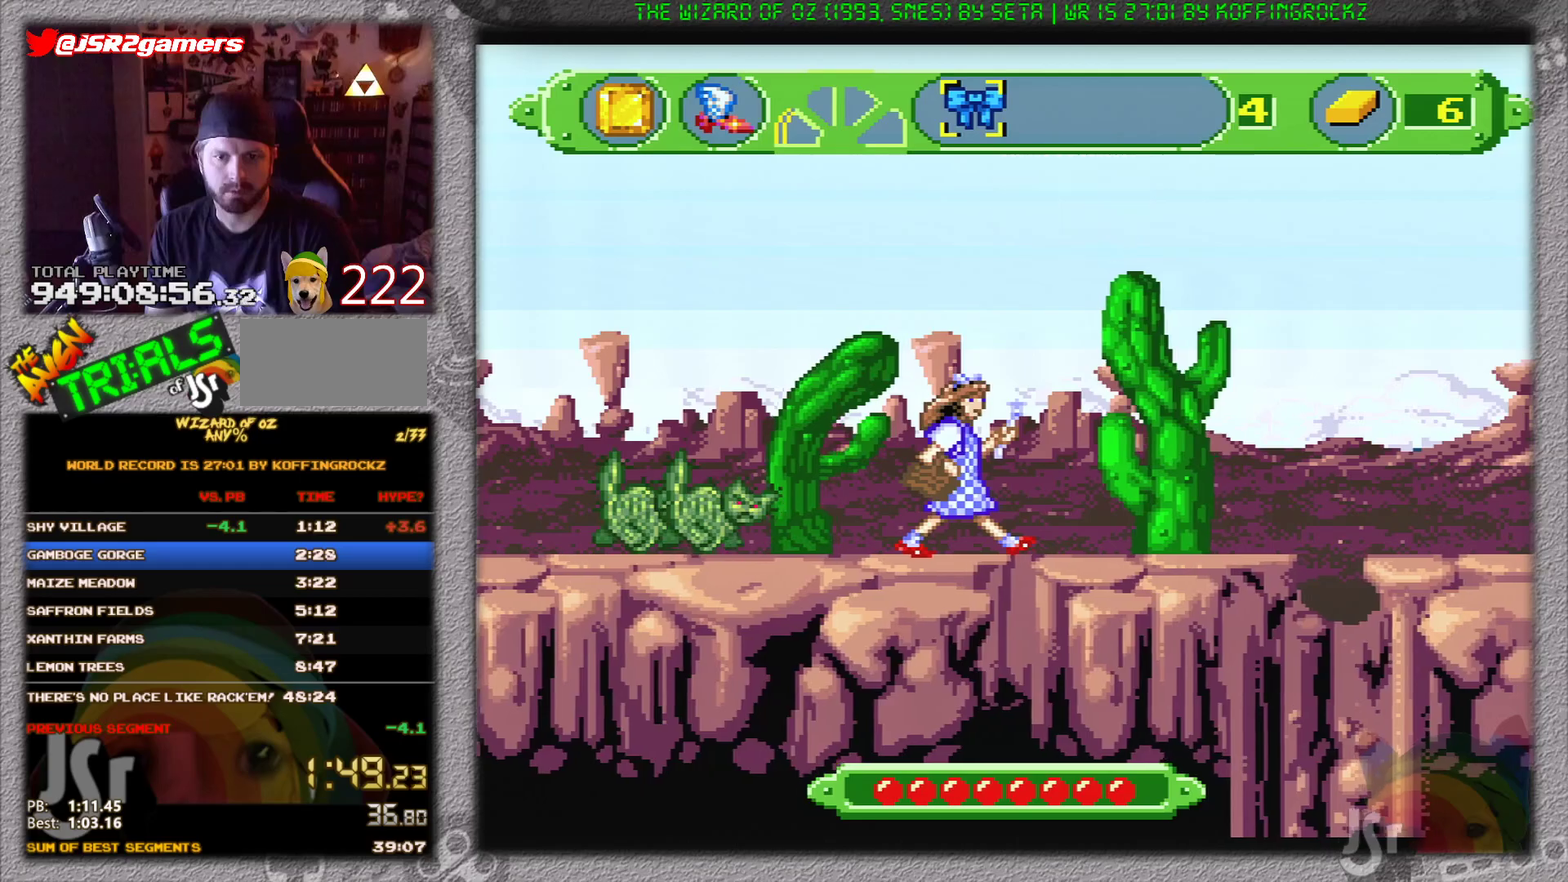
{"buttons": ["B", "DPAD_RIGHT"], "events": [[317, "B", "down"]]}
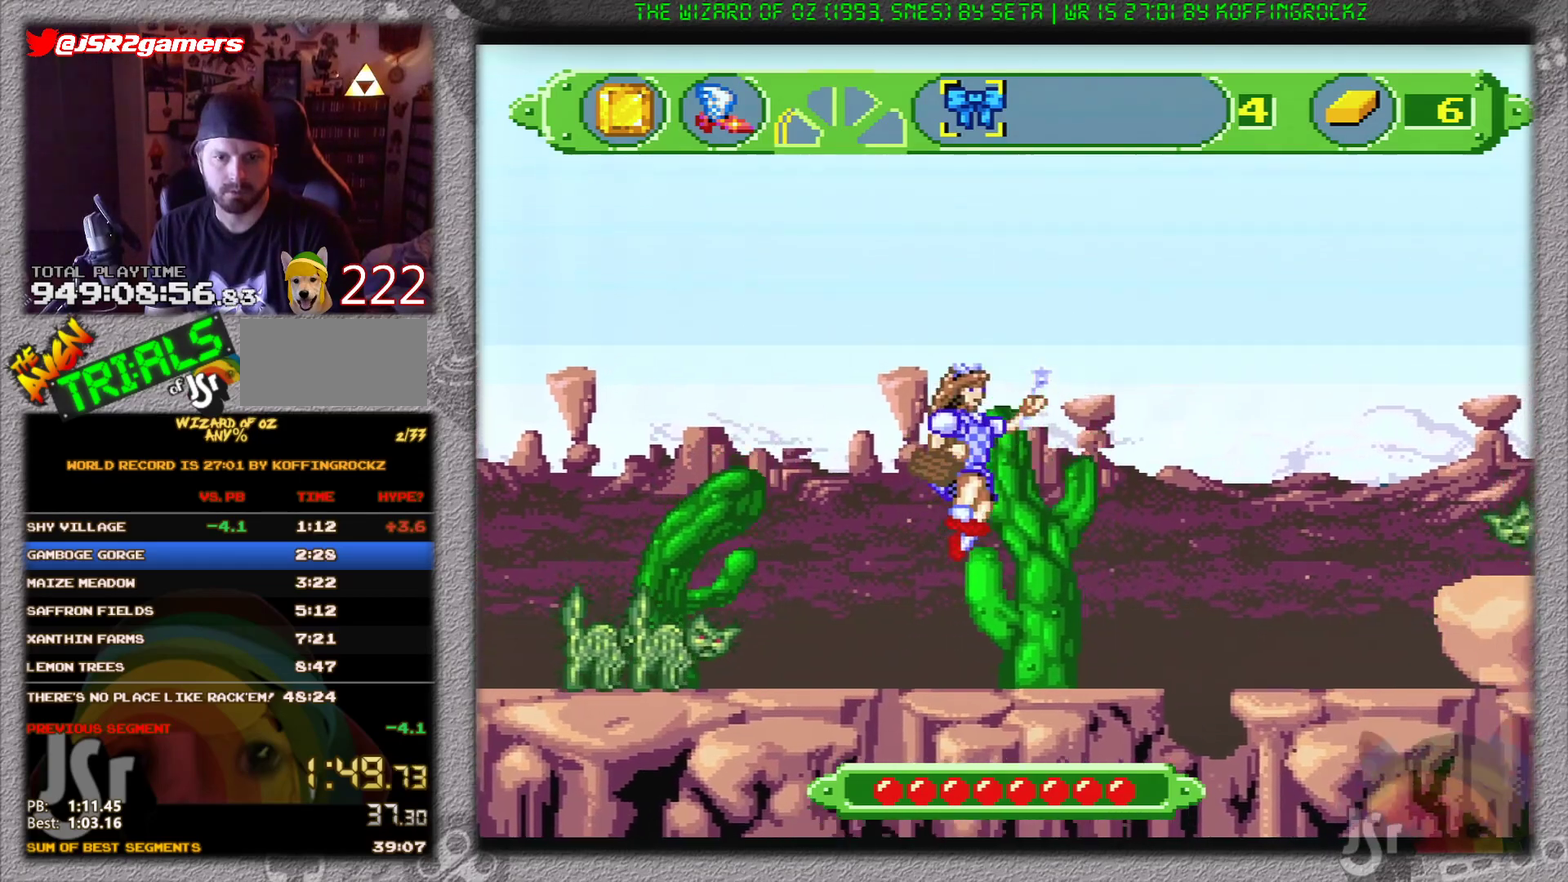
{"buttons": ["DPAD_RIGHT"], "events": [[317, "B", "up"]]}
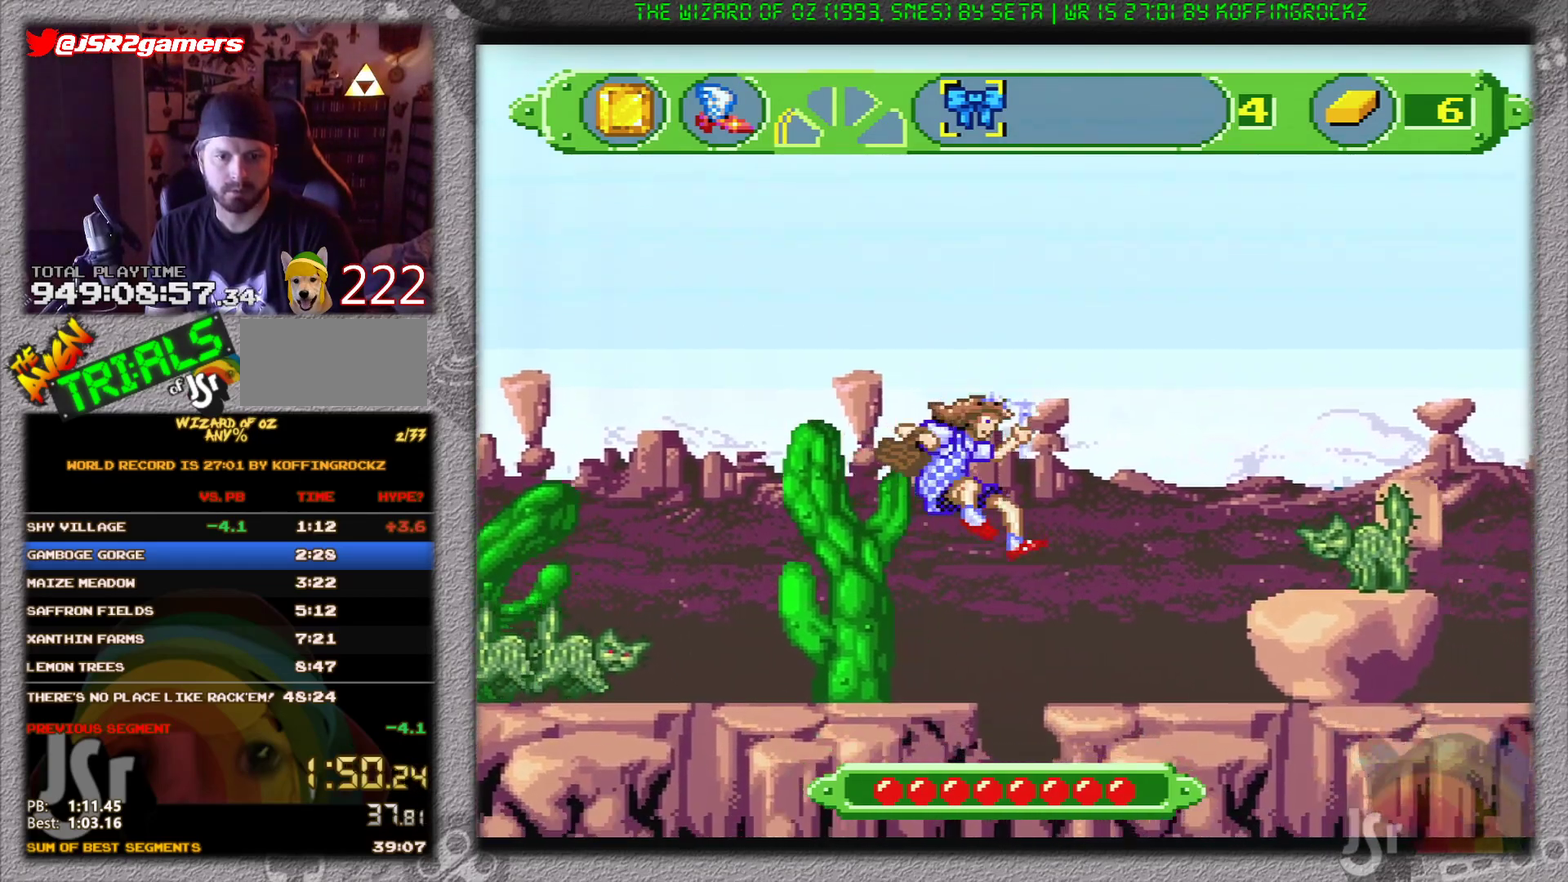
{"buttons": ["DPAD_RIGHT"], "events": [[17, "DPAD_RIGHT", "up"], [200, "DPAD_LEFT", "down"], [301, "DPAD_LEFT", "up"], [351, "DPAD_RIGHT", "down"]]}
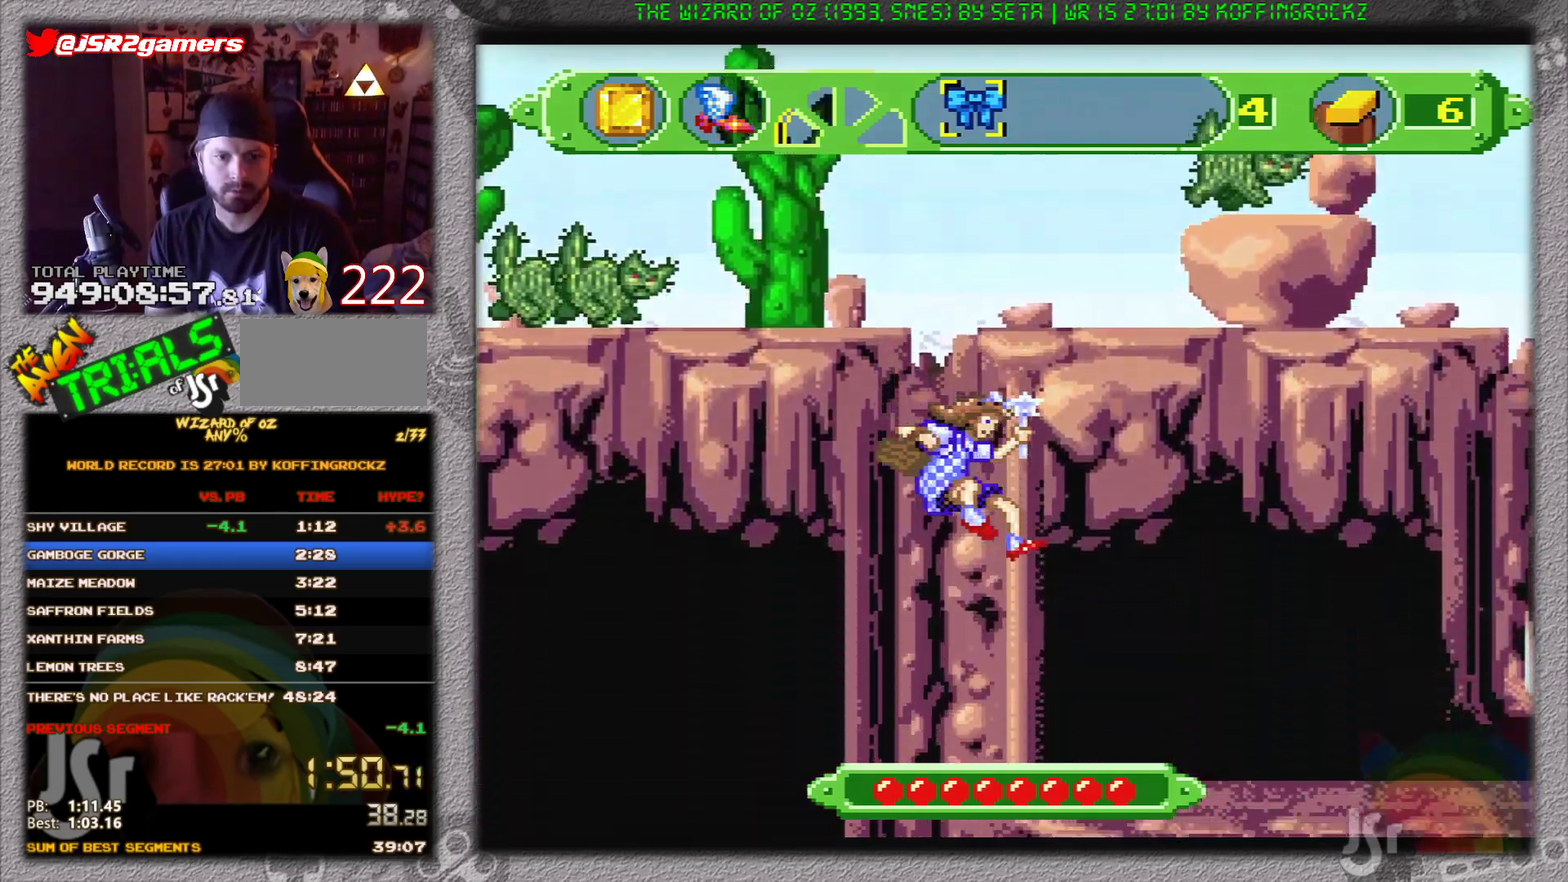
{"buttons": ["DPAD_RIGHT"], "events": []}
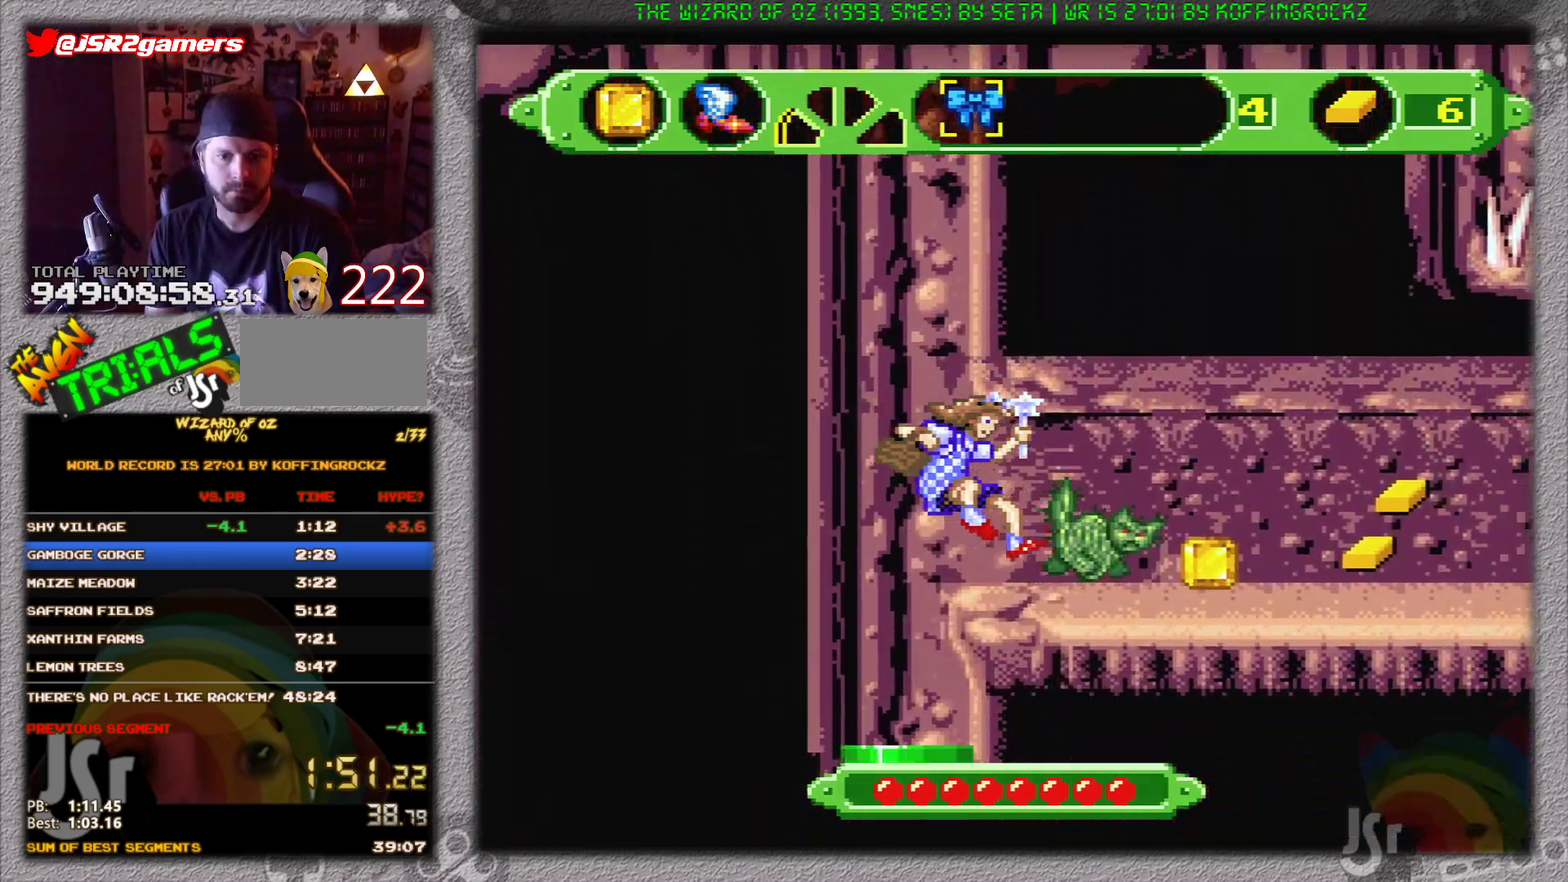
{"buttons": ["X", "DPAD_RIGHT"], "events": [[450, "X", "down"]]}
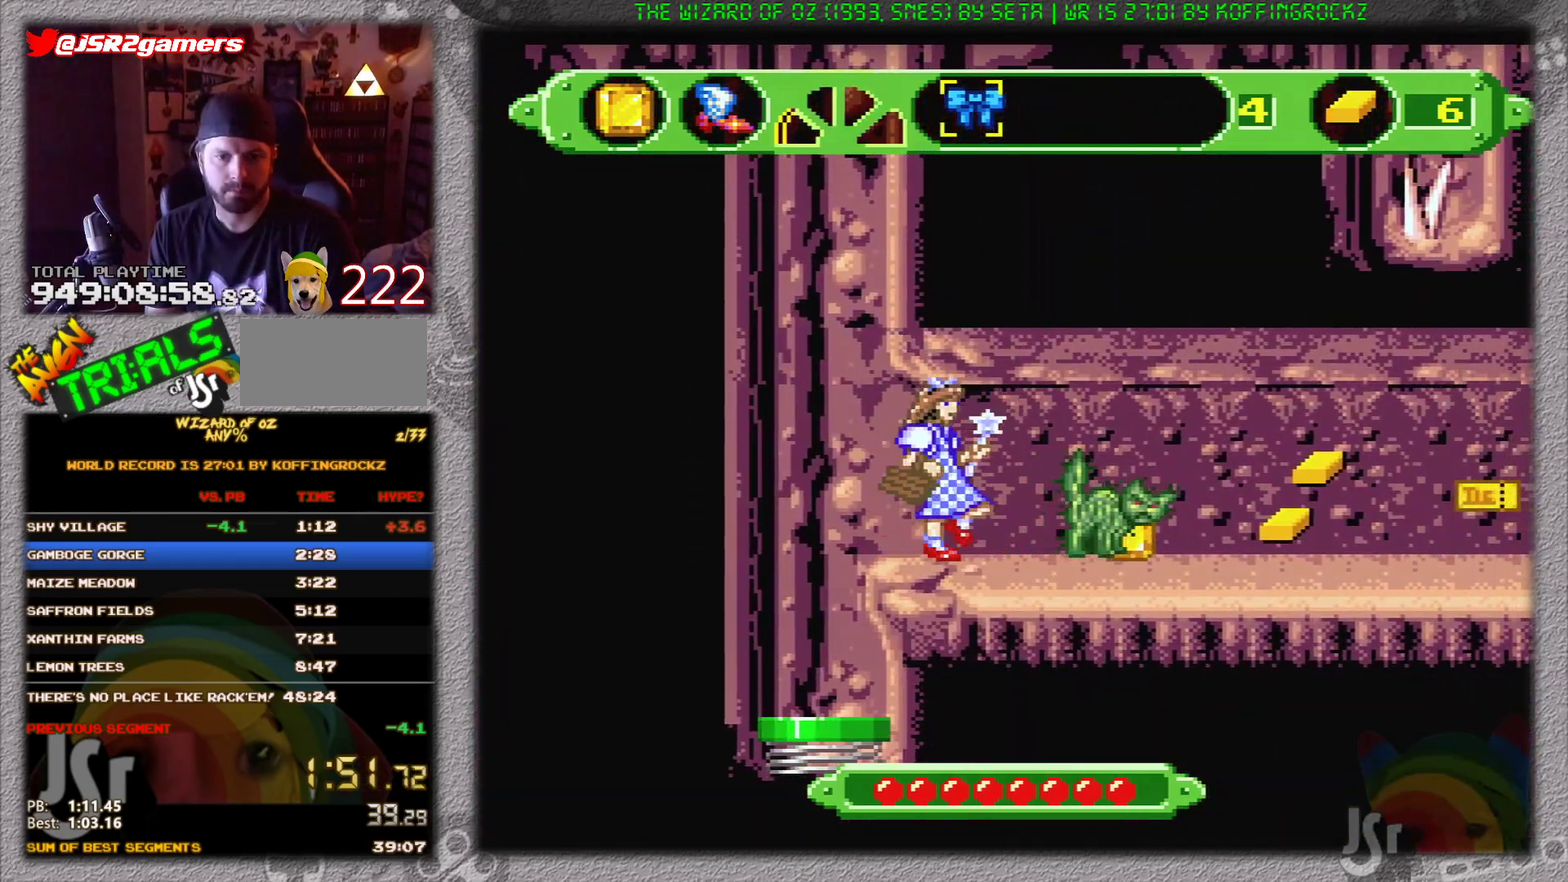
{"buttons": ["DPAD_RIGHT"], "events": [[100, "X", "up"]]}
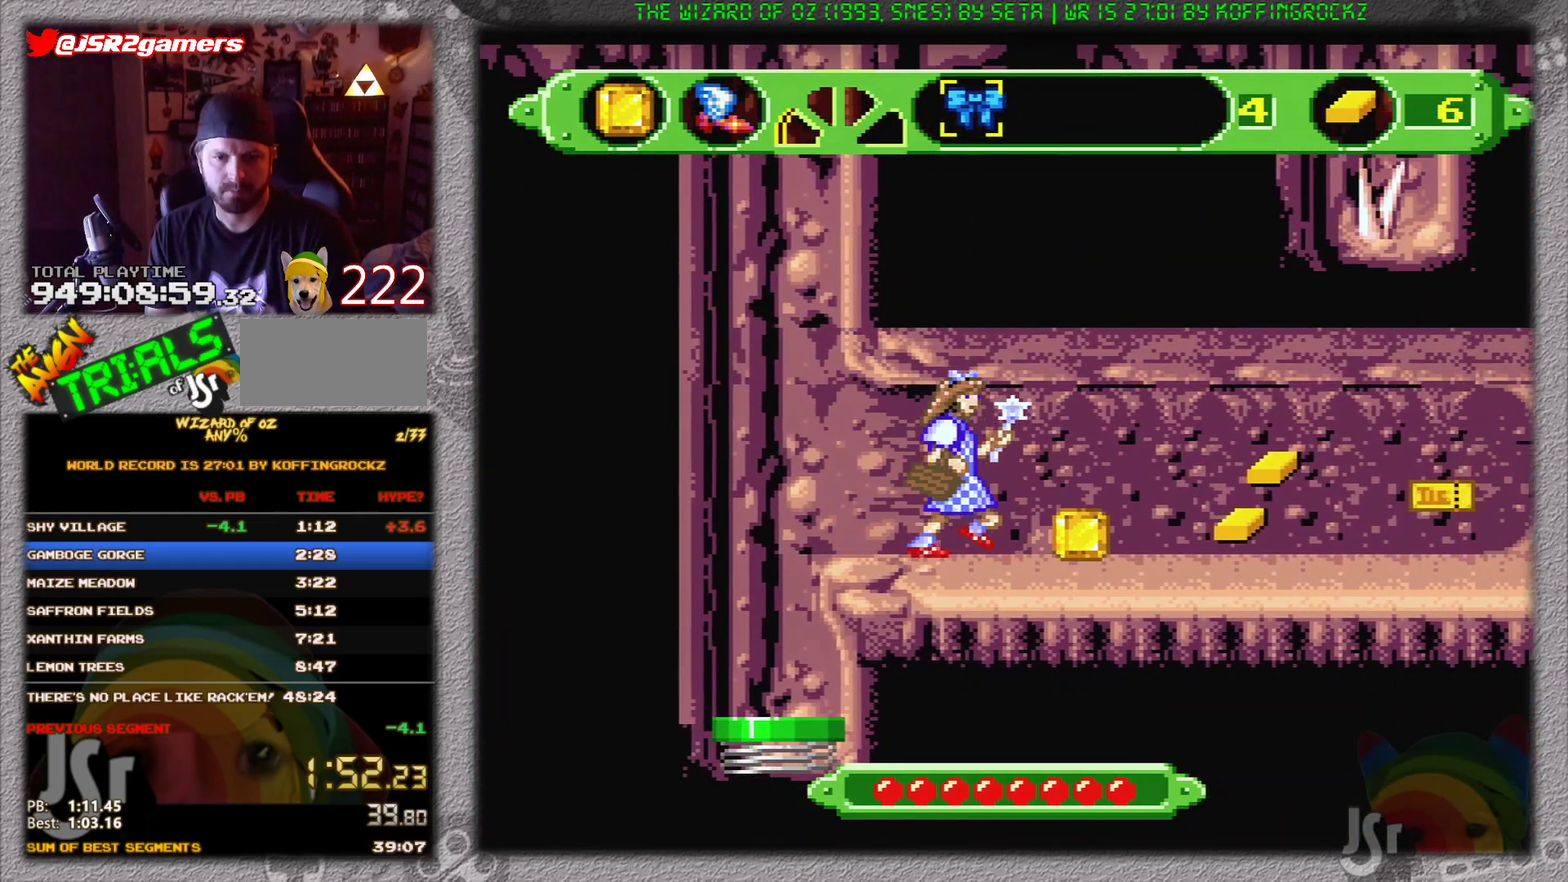
{"buttons": ["DPAD_RIGHT"], "events": []}
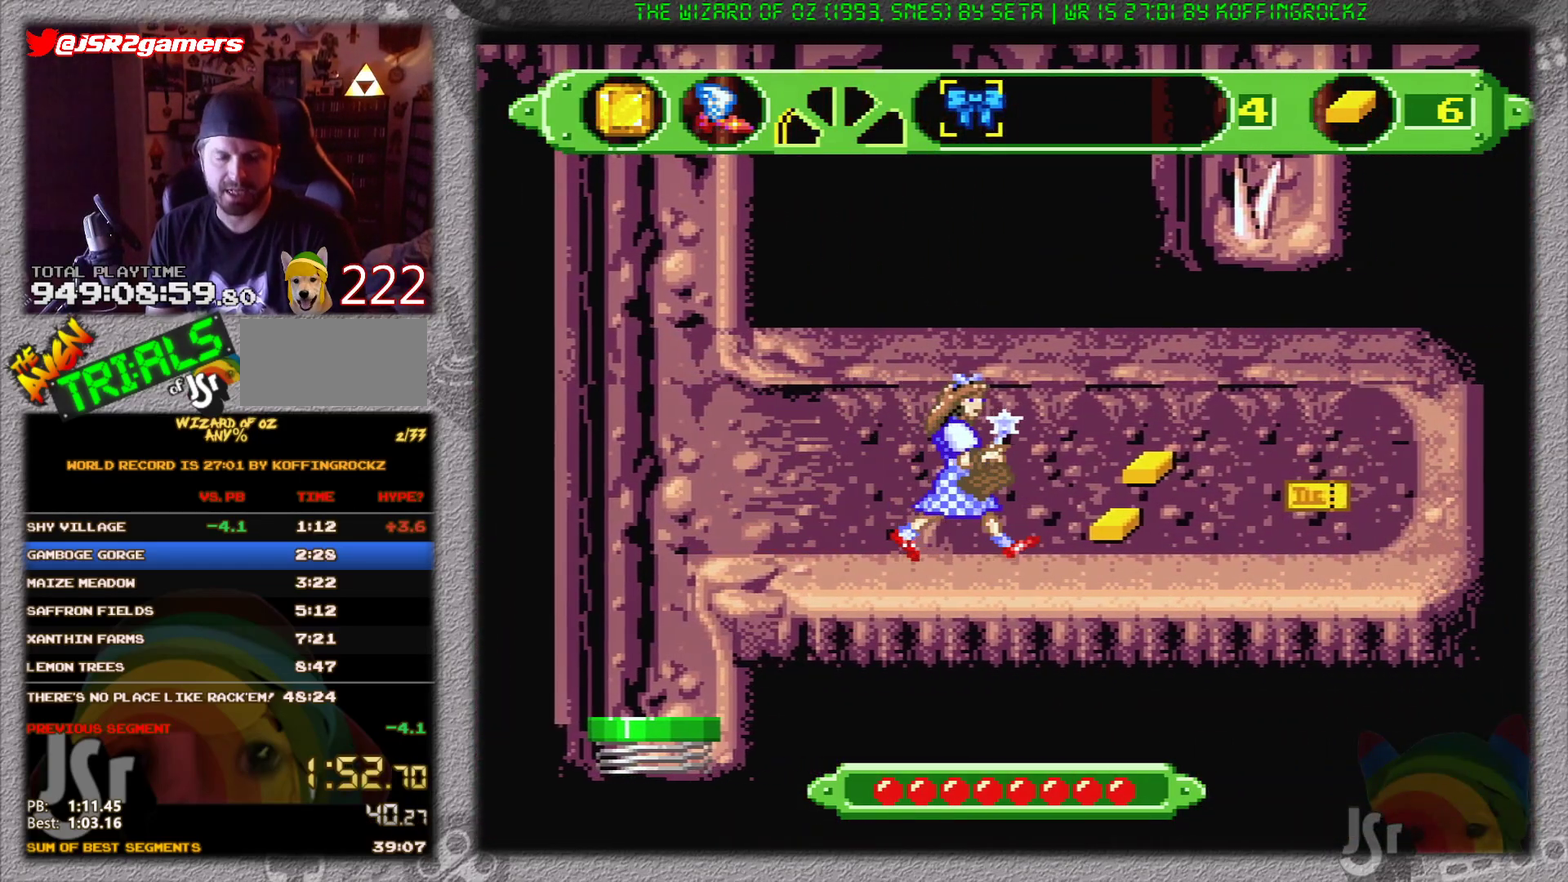
{"buttons": ["DPAD_RIGHT"], "events": []}
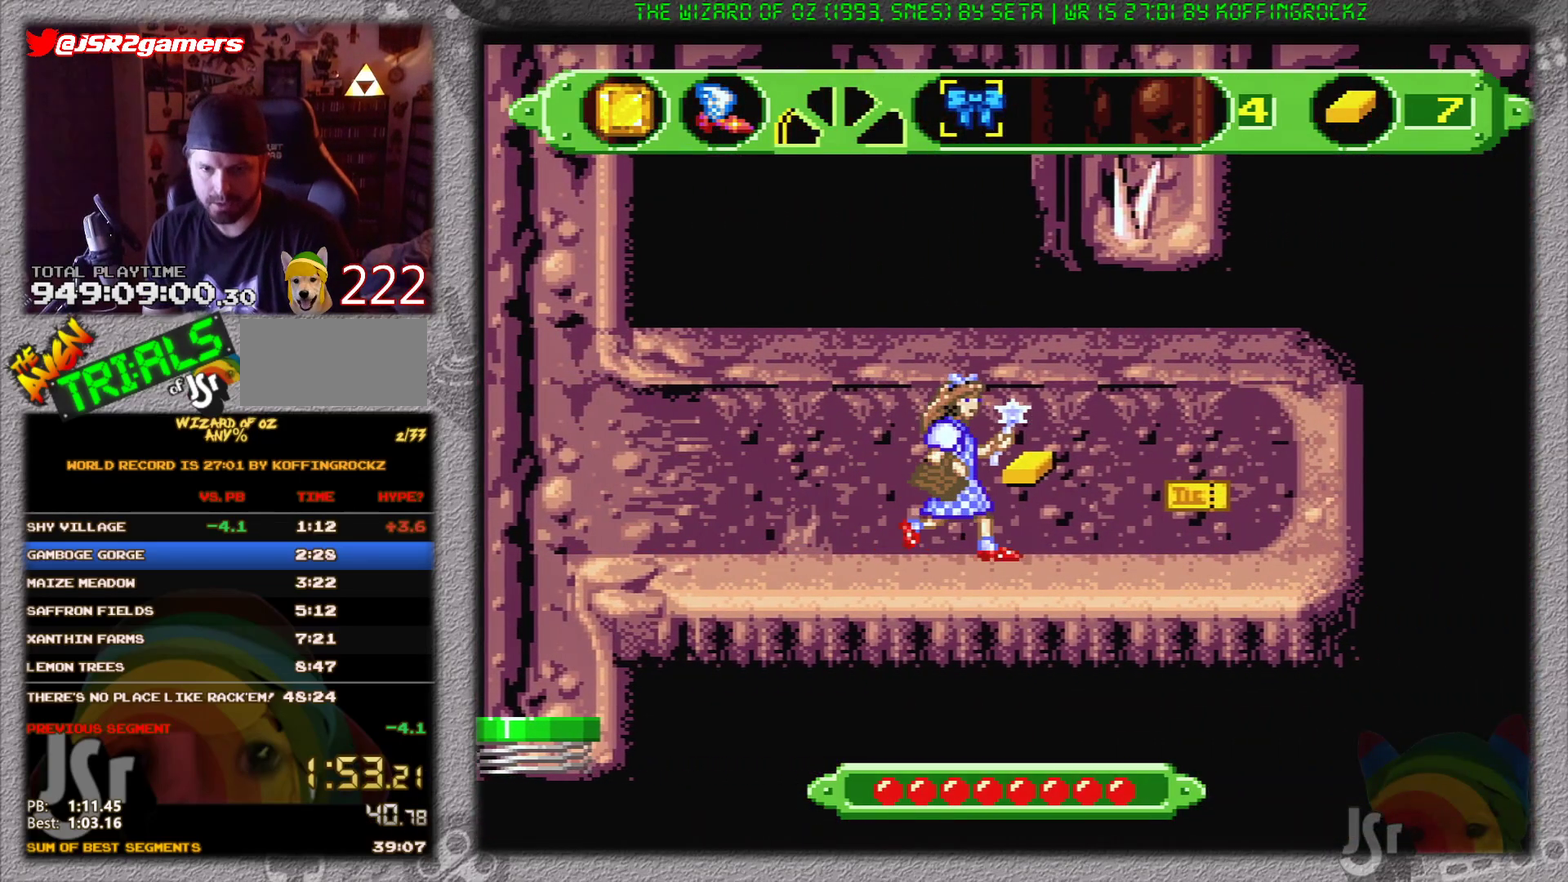
{"buttons": ["DPAD_RIGHT"], "events": []}
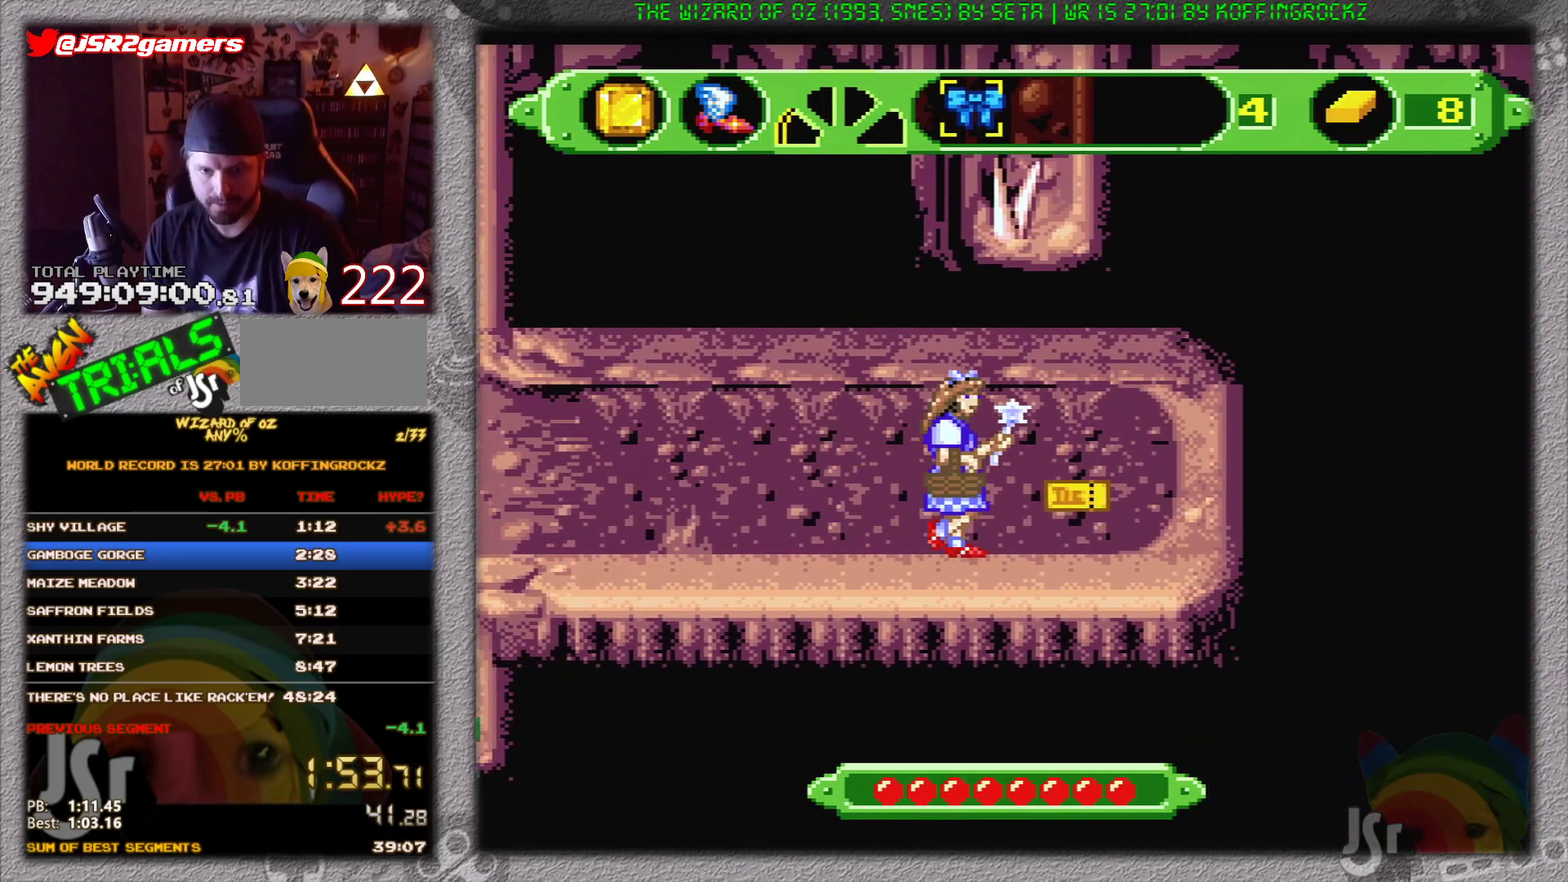
{"buttons": ["DPAD_LEFT"], "events": [[367, "DPAD_LEFT", "down"], [367, "DPAD_RIGHT", "up"]]}
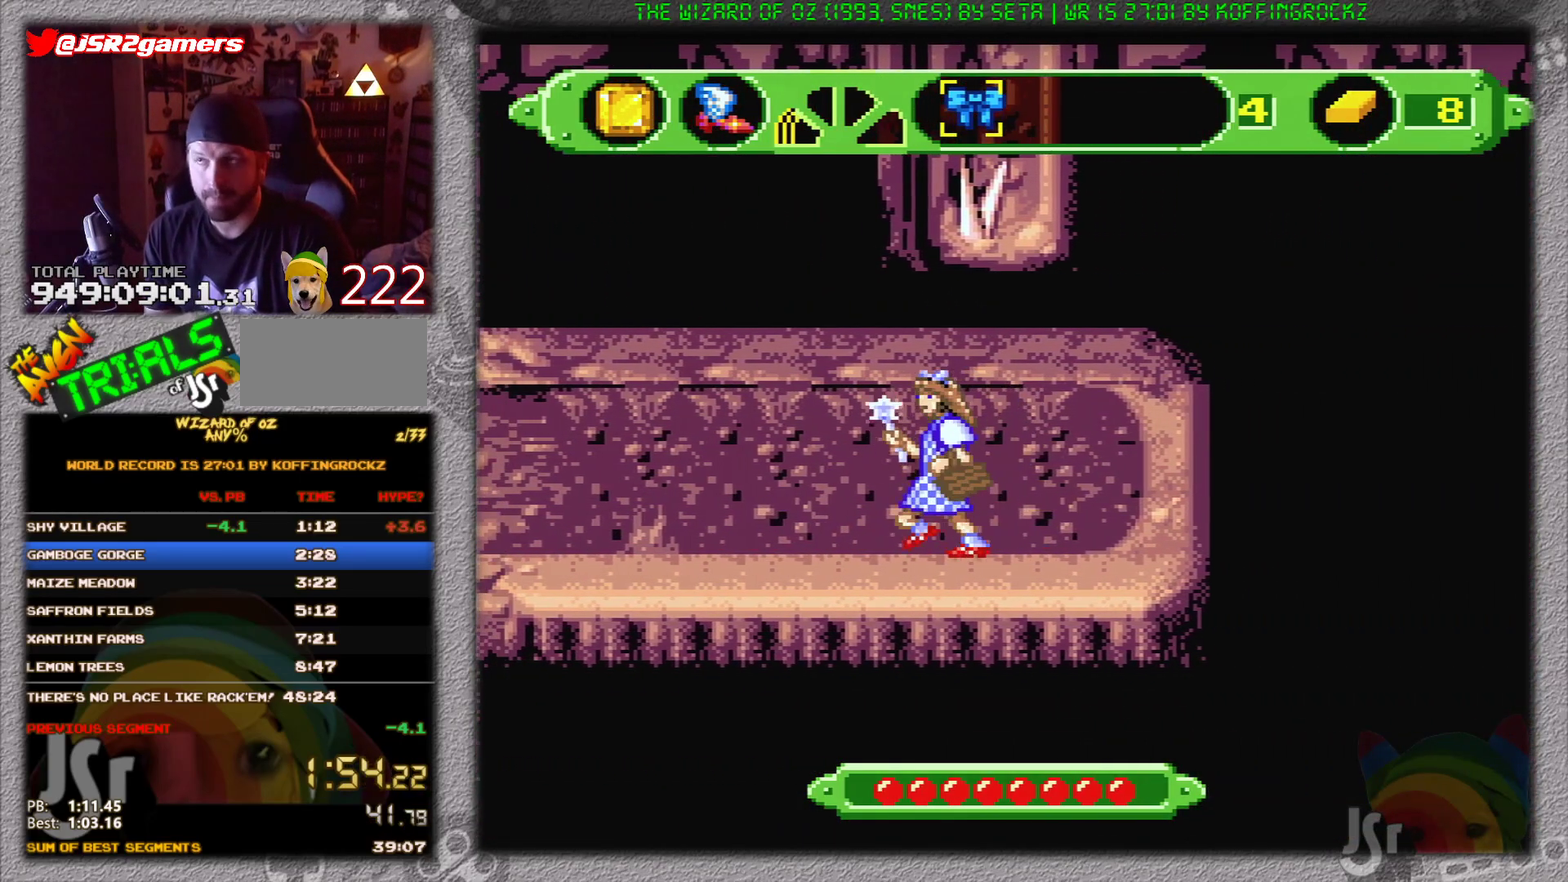
{"buttons": ["DPAD_LEFT"], "events": []}
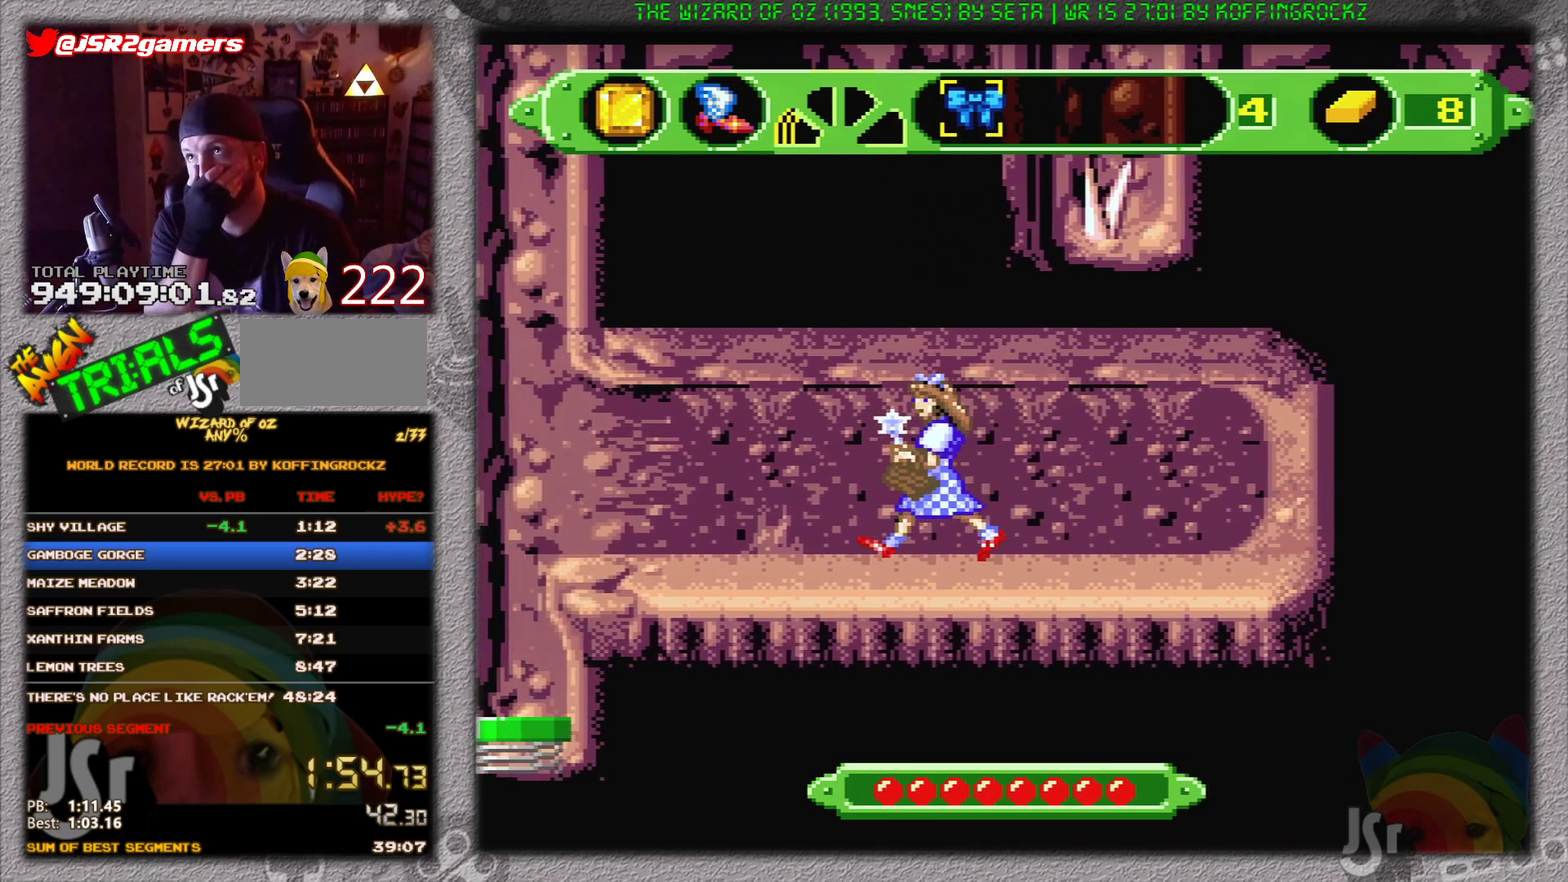
{"buttons": ["DPAD_LEFT"], "events": []}
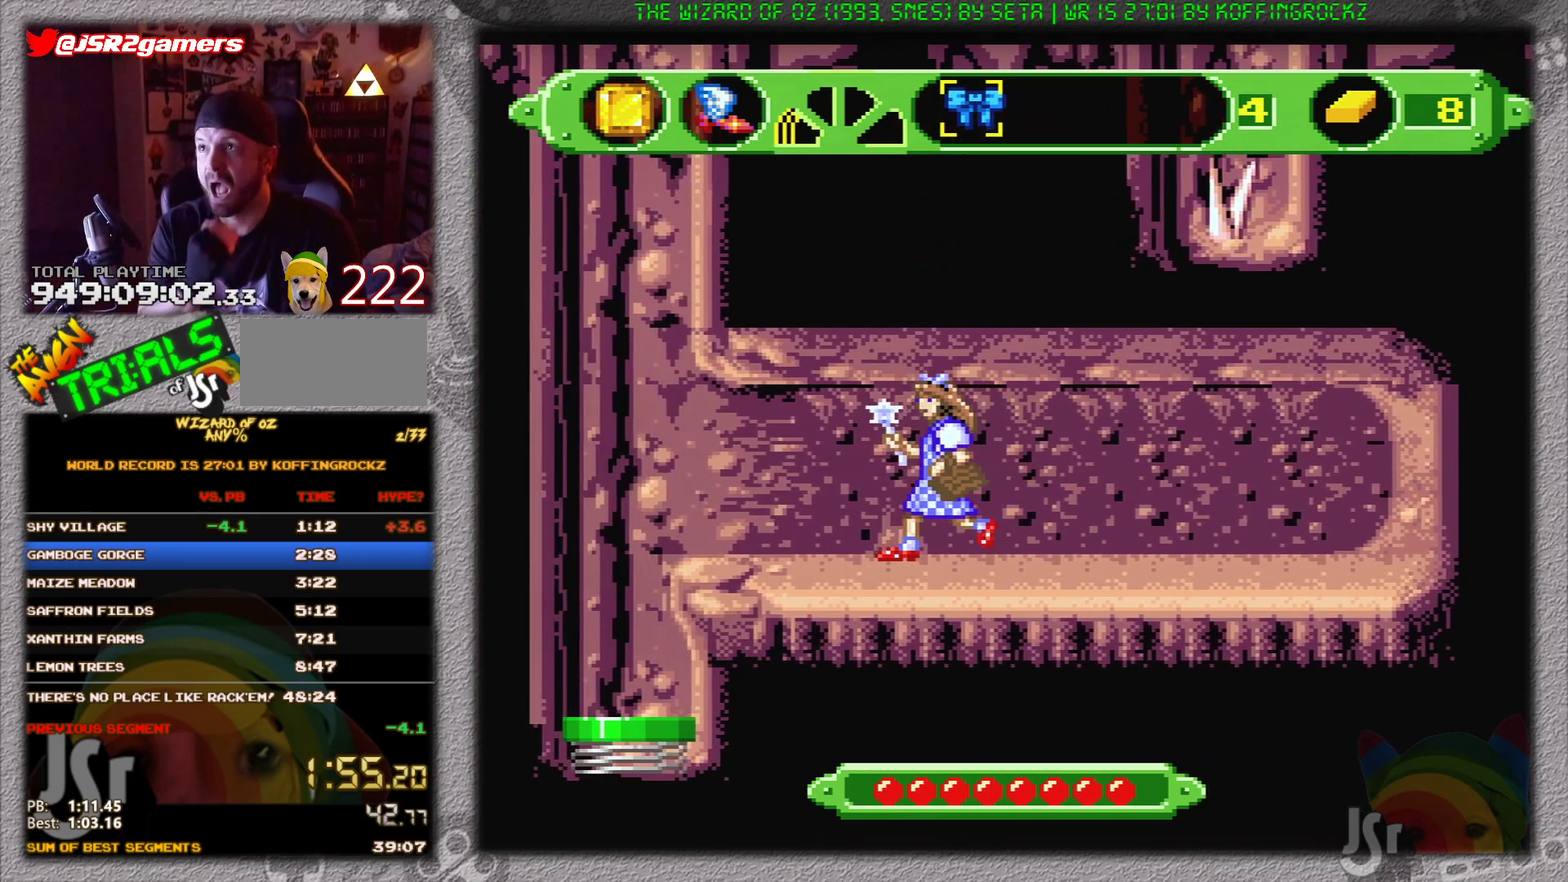
{"buttons": ["DPAD_LEFT"], "events": []}
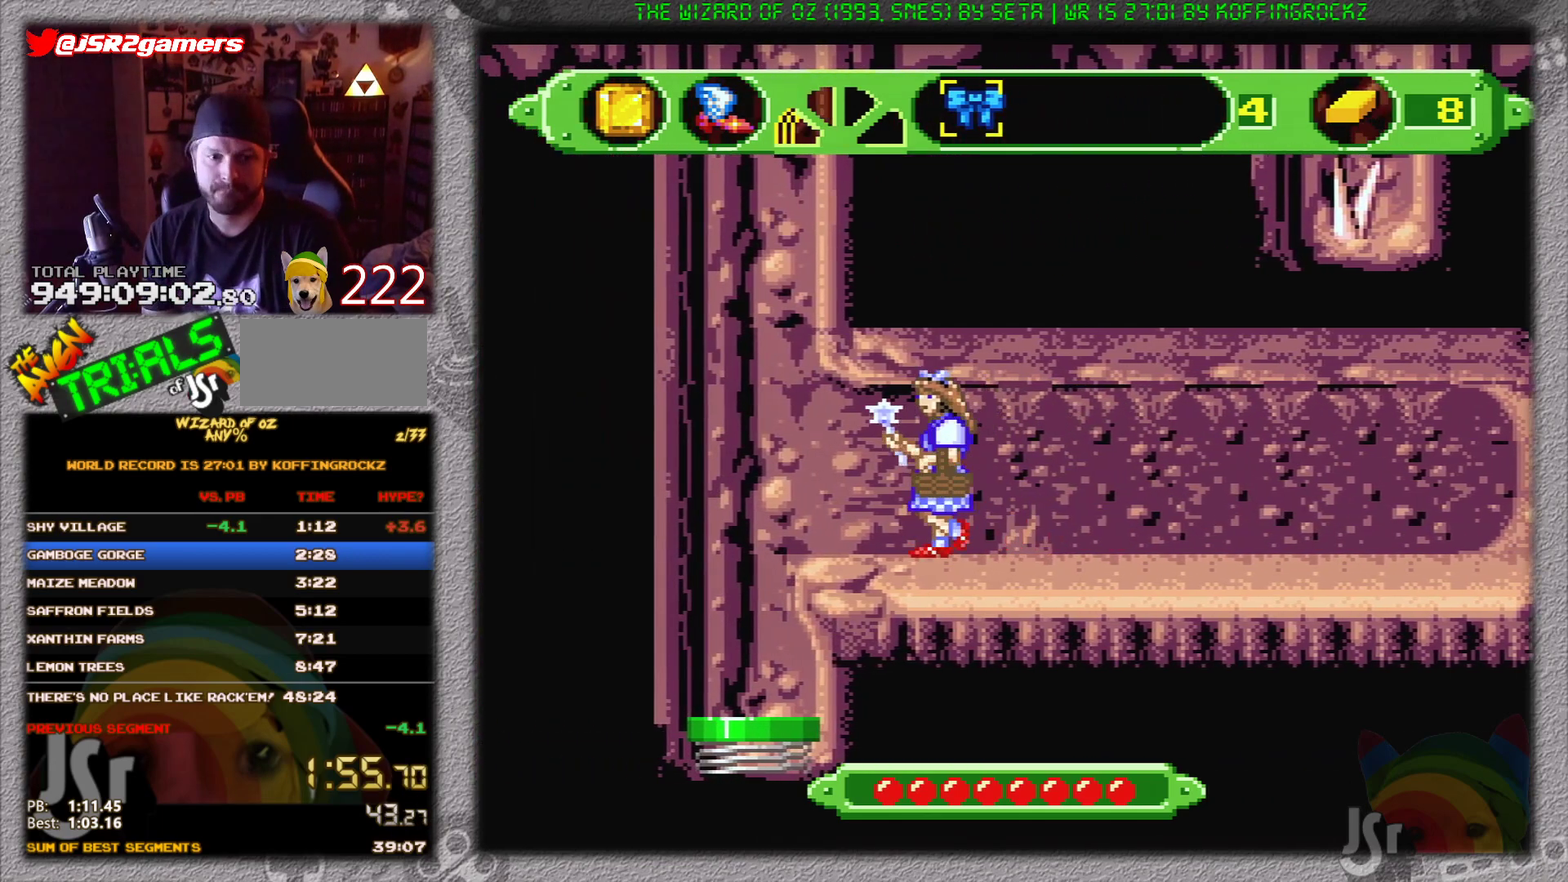
{"buttons": ["DPAD_LEFT"], "events": []}
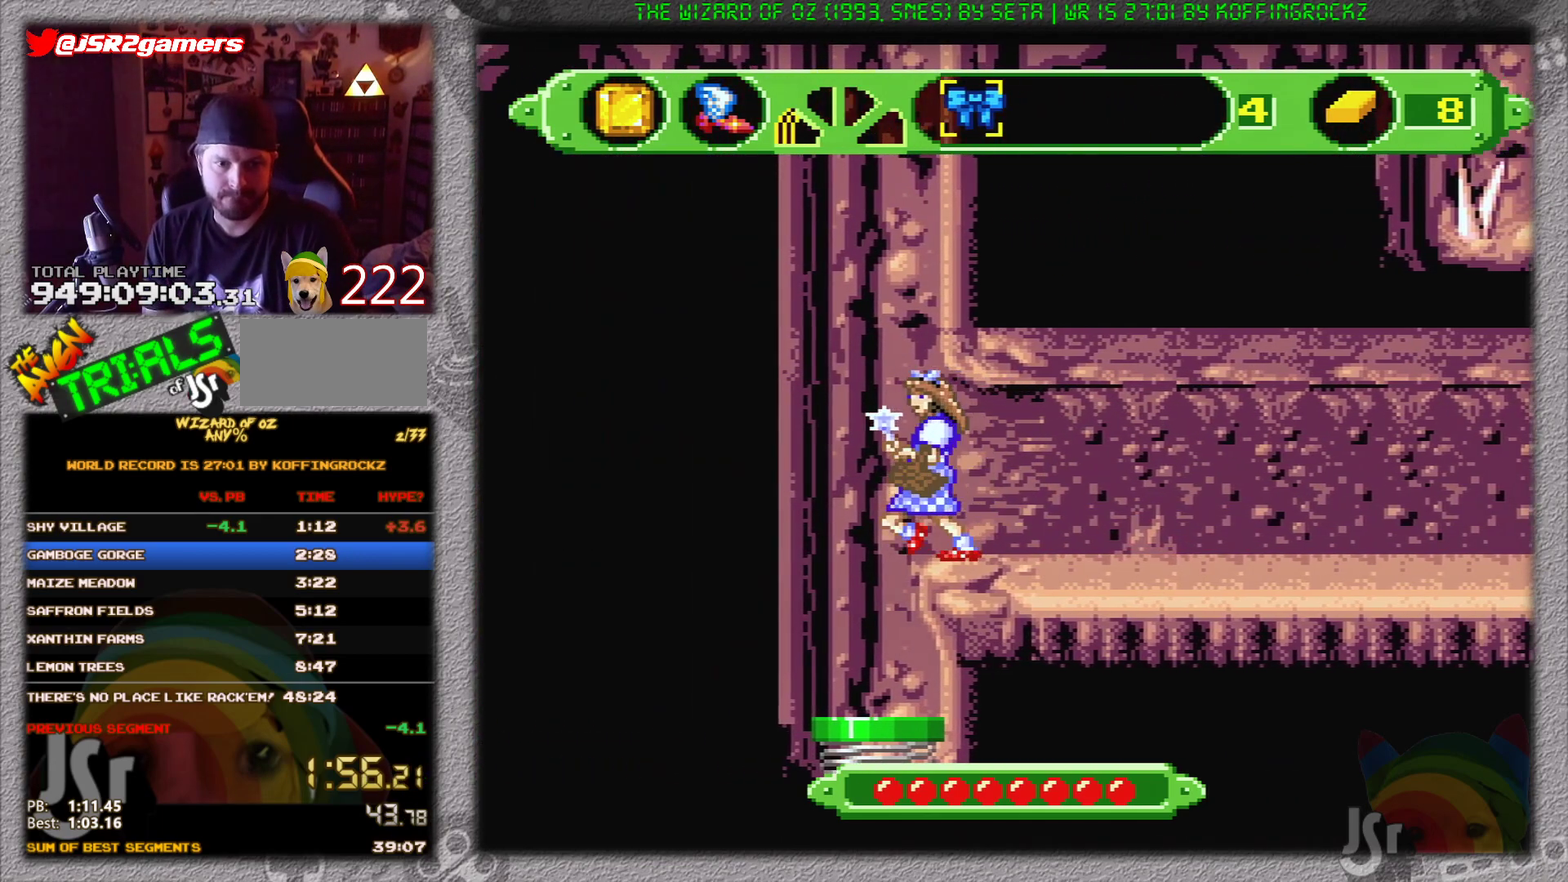
{"buttons": [], "events": [[317, "DPAD_LEFT", "up"]]}
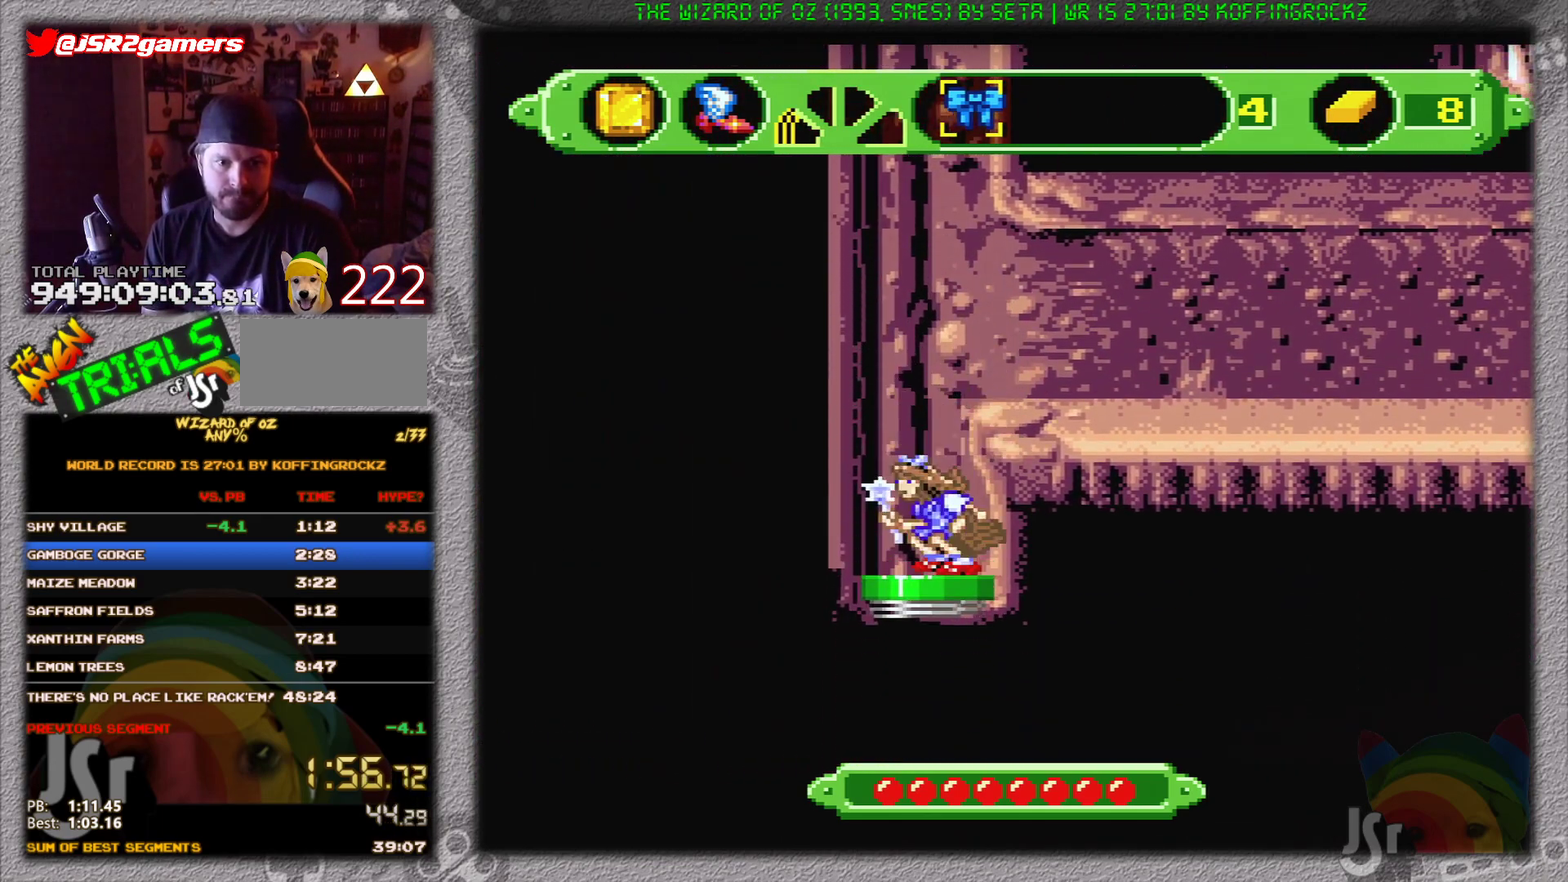
{"buttons": [], "events": []}
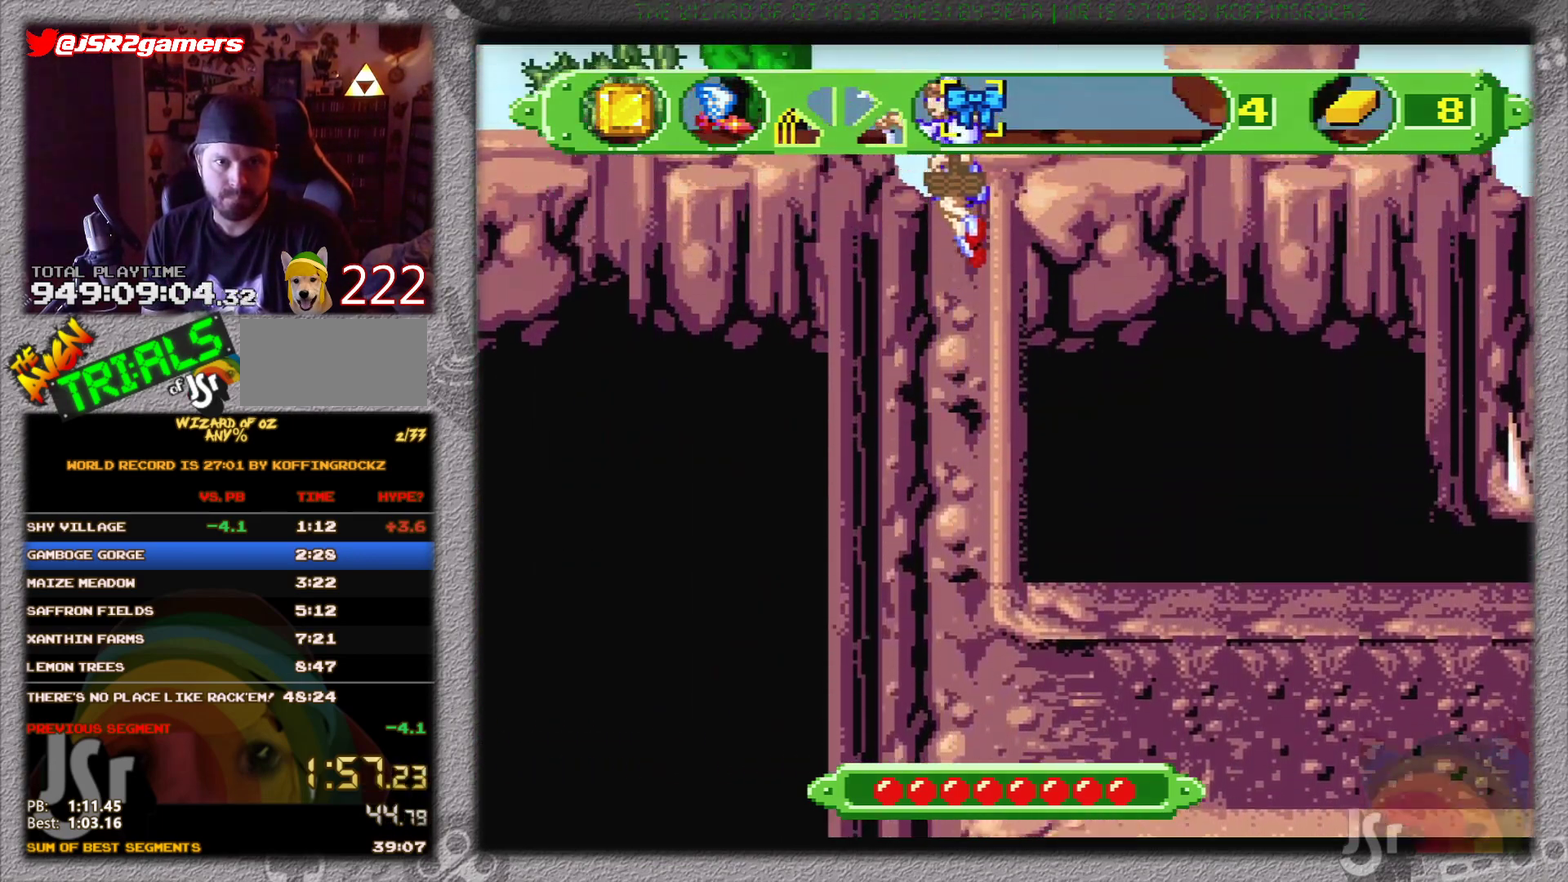
{"buttons": [], "events": [[367, "DPAD_RIGHT", "down"], [467, "DPAD_RIGHT", "up"]]}
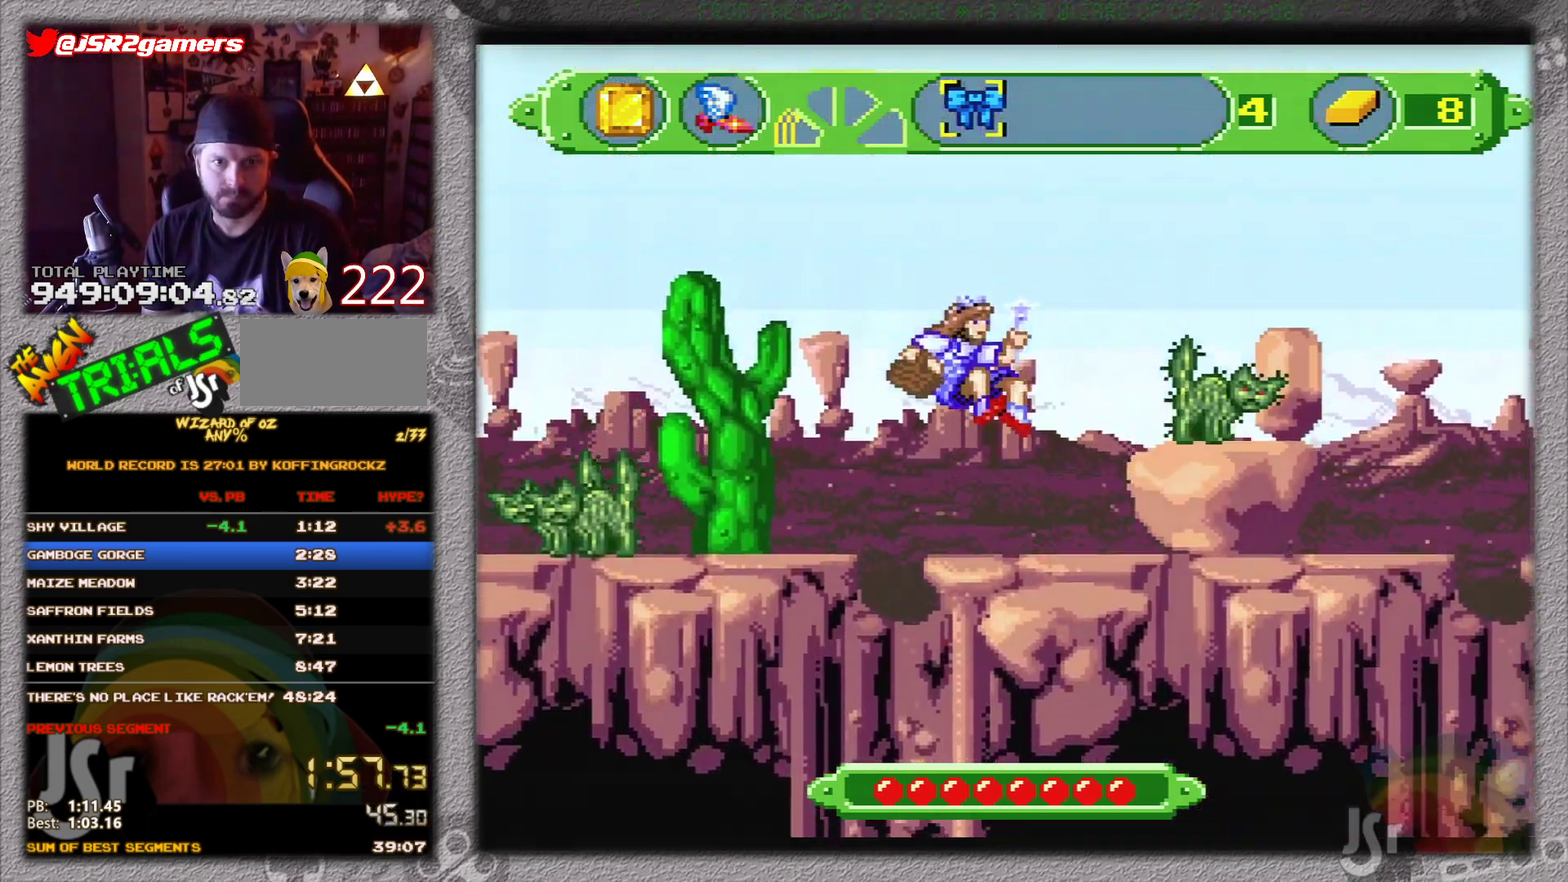
{"buttons": ["B", "DPAD_RIGHT"], "events": [[317, "DPAD_RIGHT", "down"], [400, "B", "down"]]}
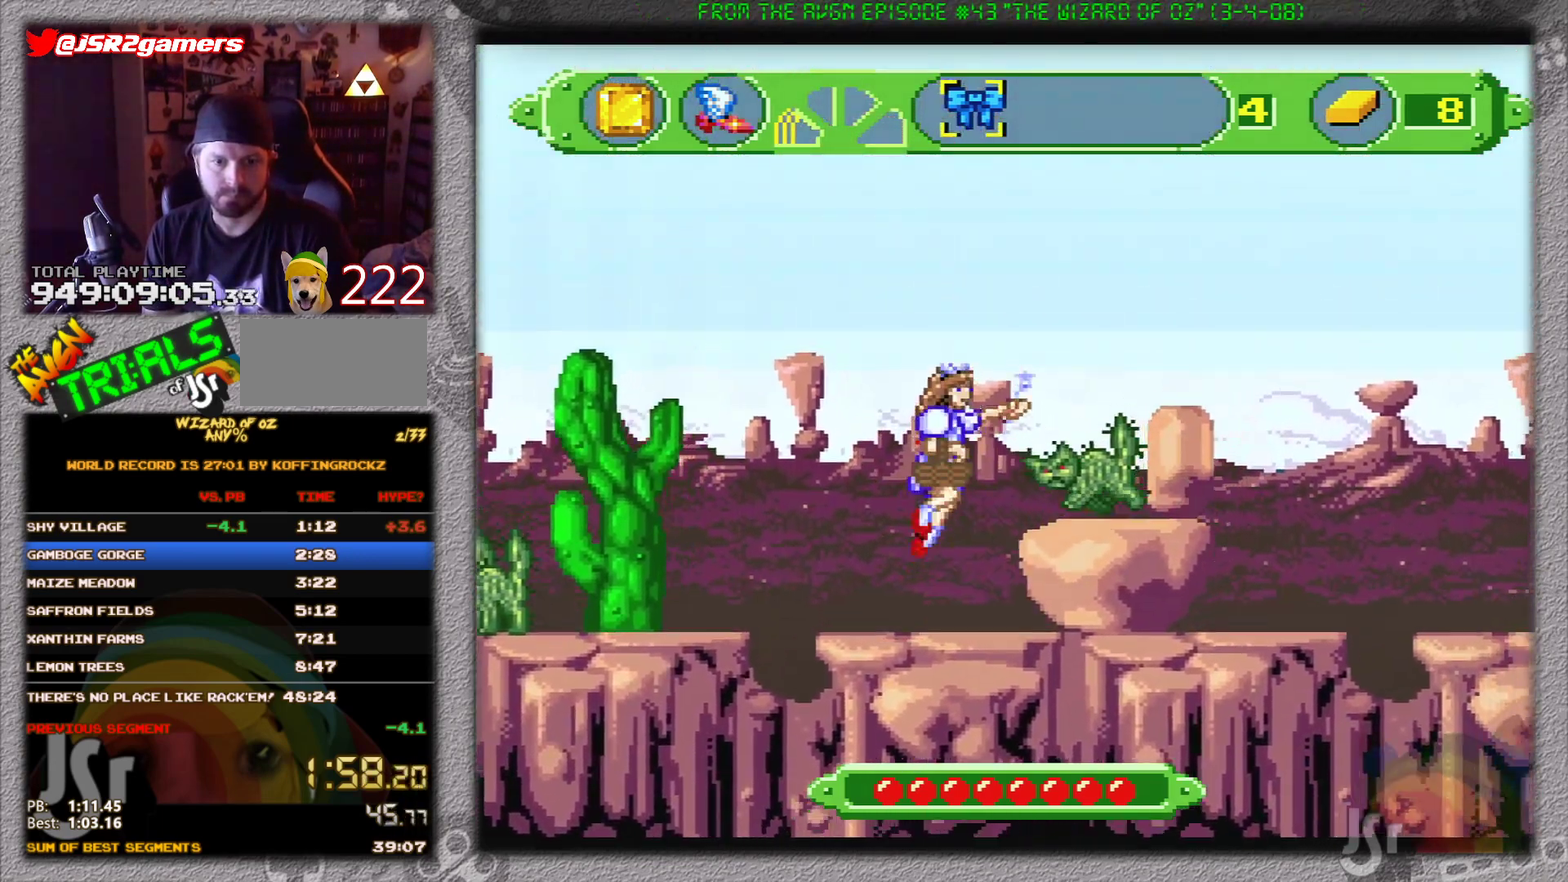
{"buttons": ["B", "DPAD_RIGHT"], "events": []}
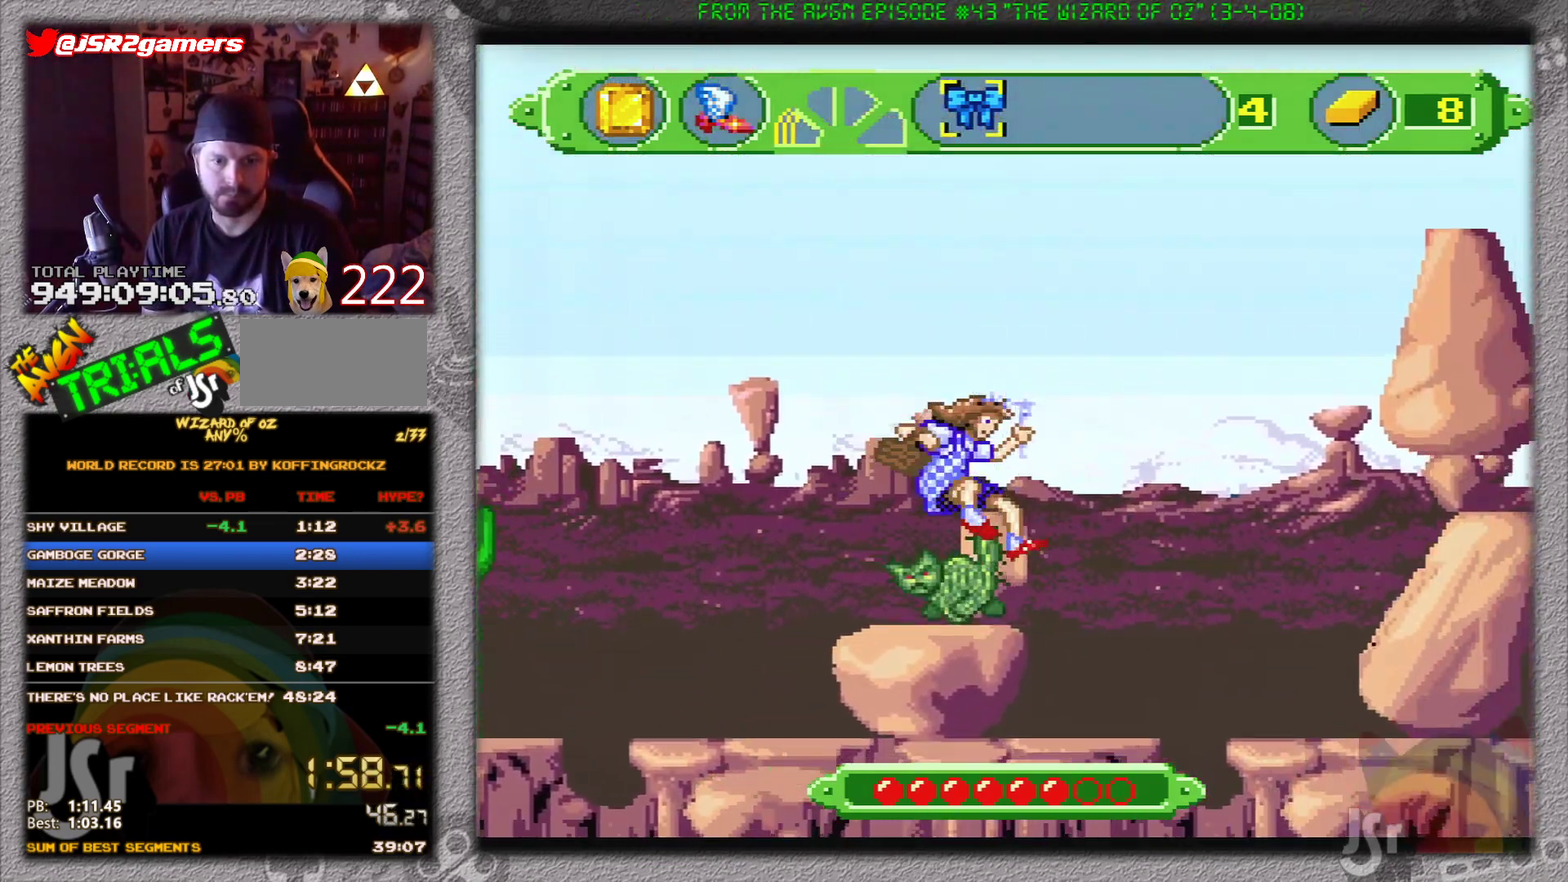
{"buttons": ["DPAD_RIGHT"], "events": [[67, "B", "up"]]}
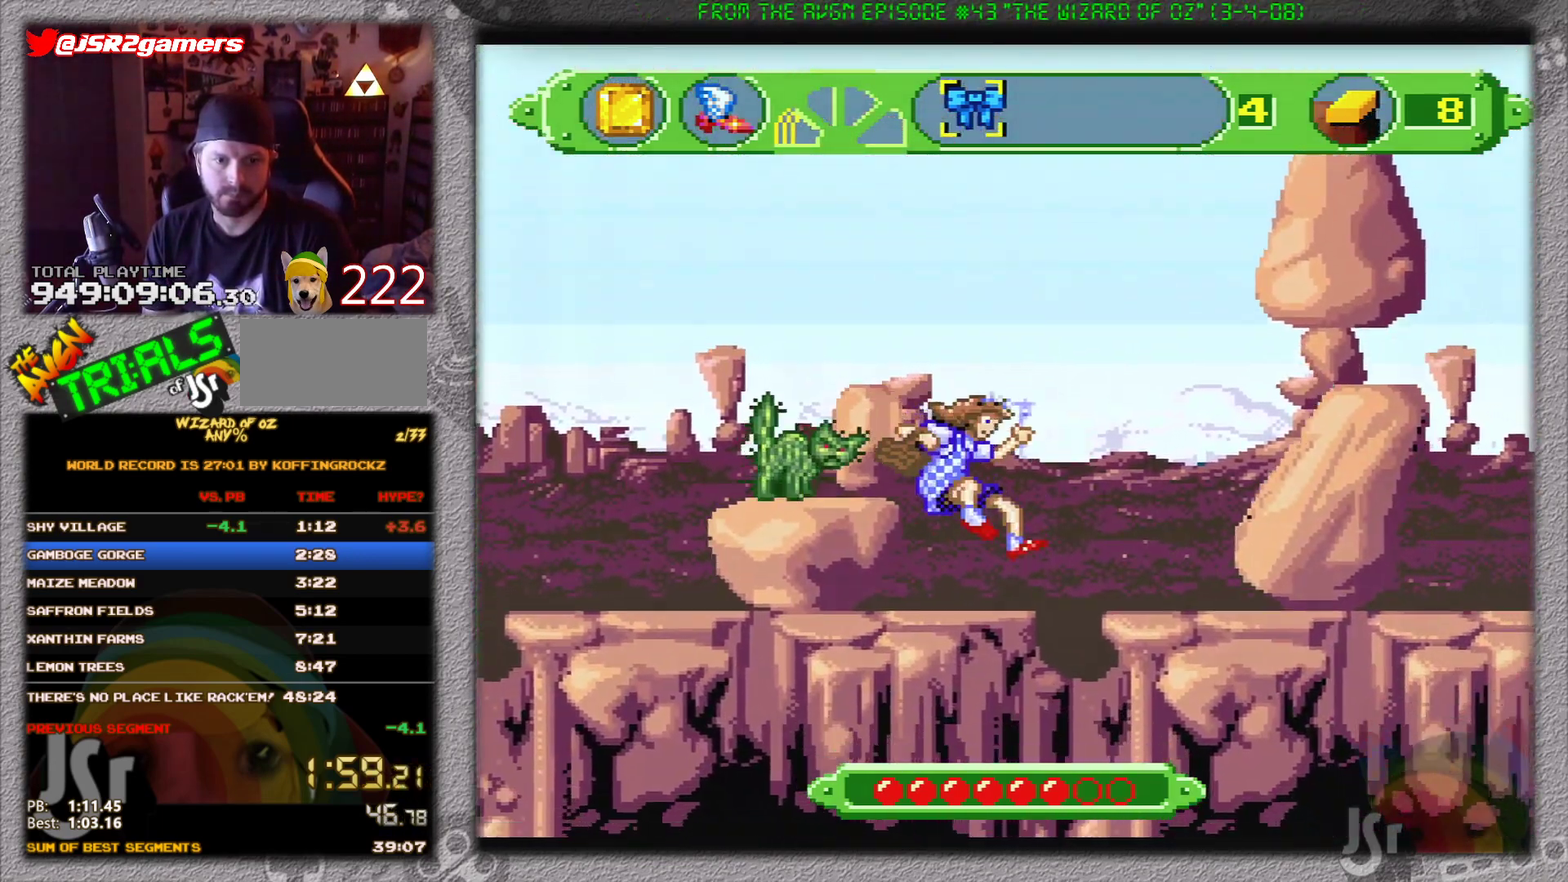
{"buttons": ["DPAD_RIGHT"], "events": [[233, "B", "down"], [350, "B", "up"]]}
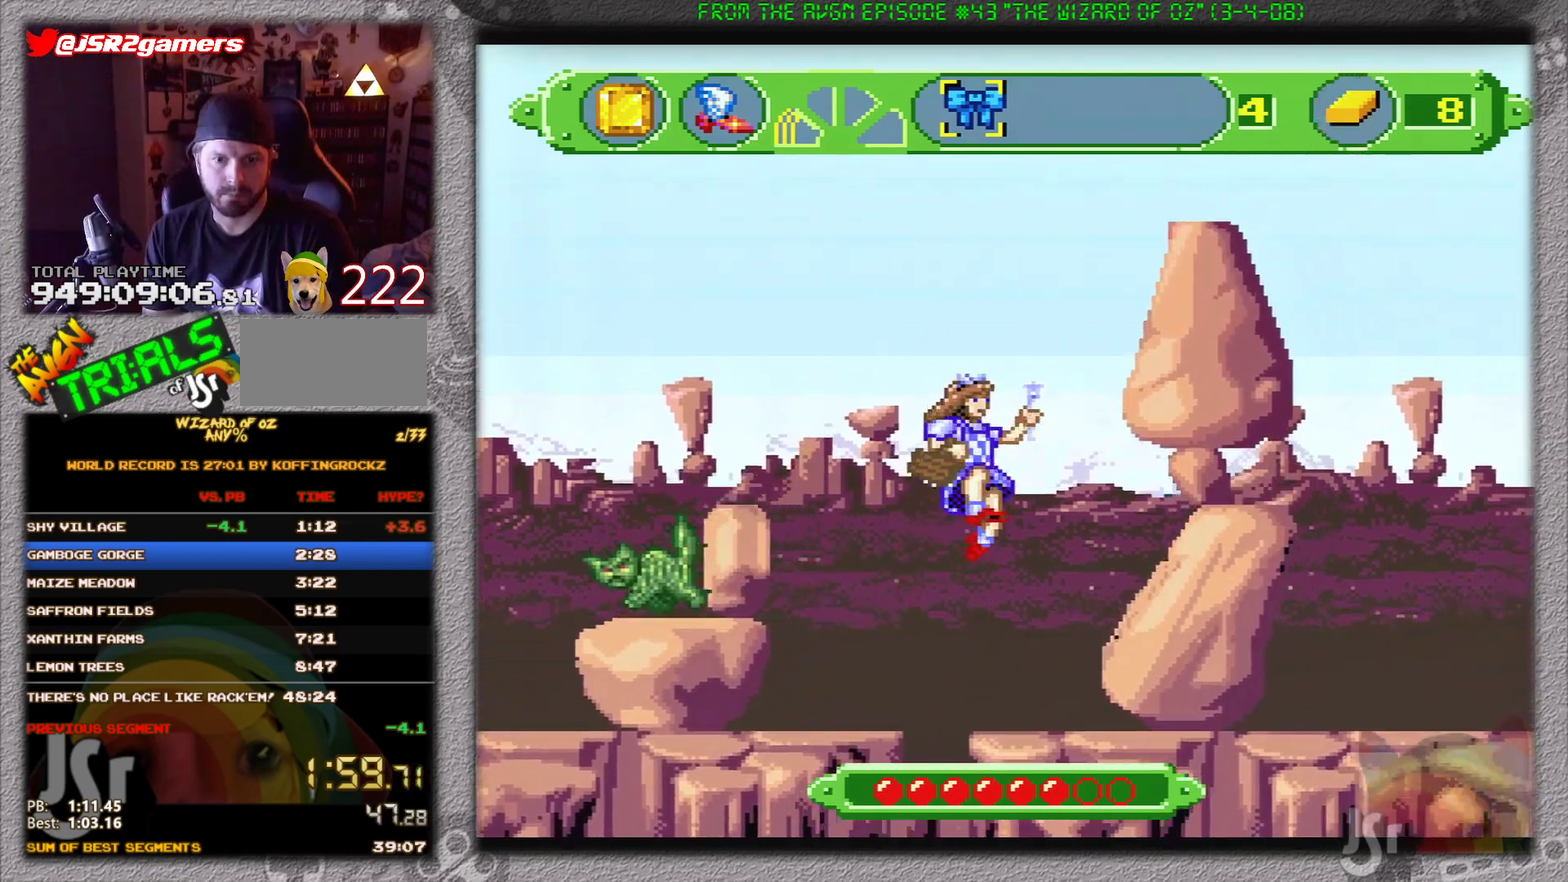
{"buttons": ["DPAD_RIGHT"], "events": []}